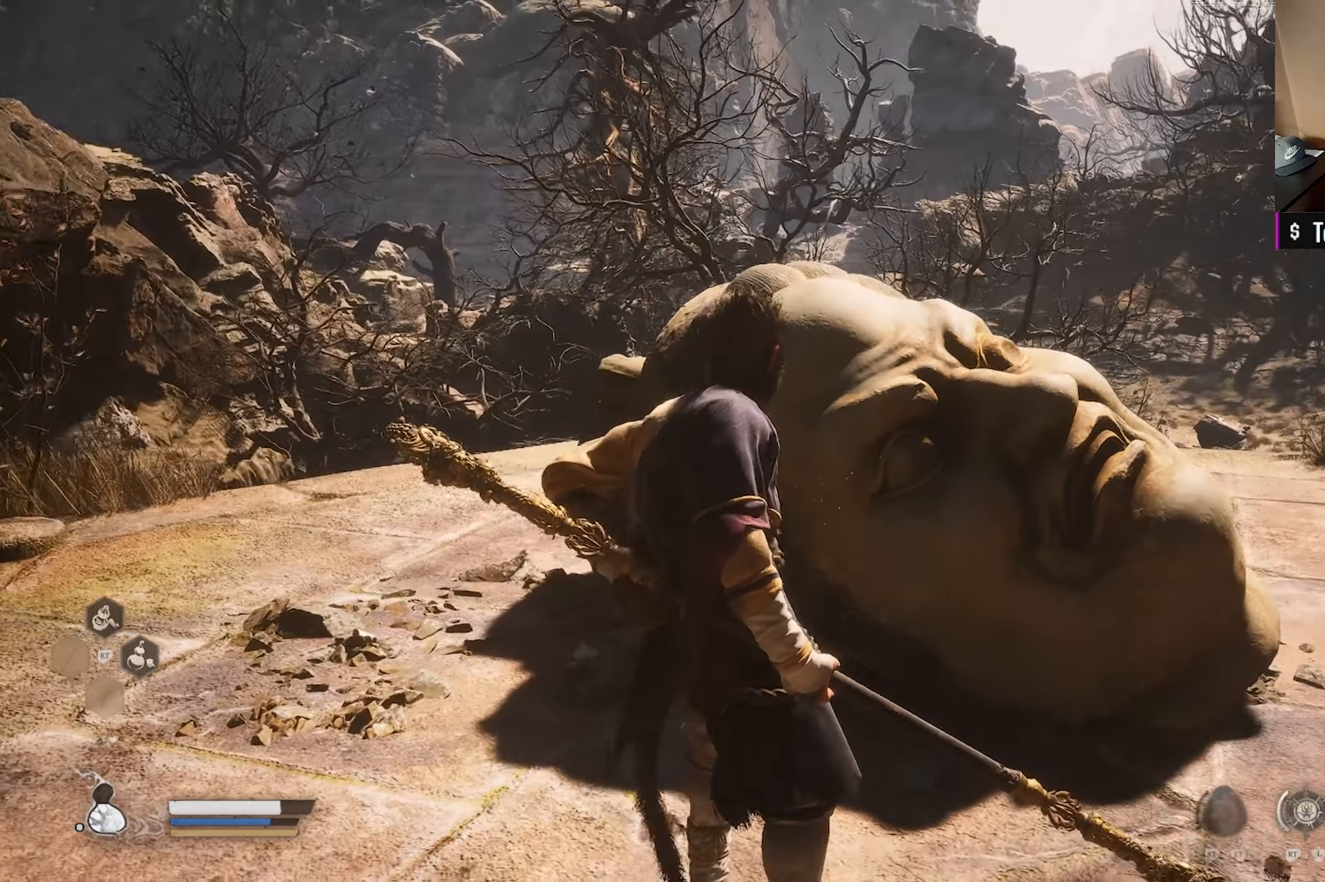
Gameplay with a controller (Xbox layout); each line is a JSON object with the inputs held at the frame after it. "events" lists button and stick changes between this image and that frame as [ms after this image, input, new state], when the widget could be followed in between.
{"buttons": [], "left_stick": "center", "right_stick": "left", "events": [[367, "right_stick", "left"]]}
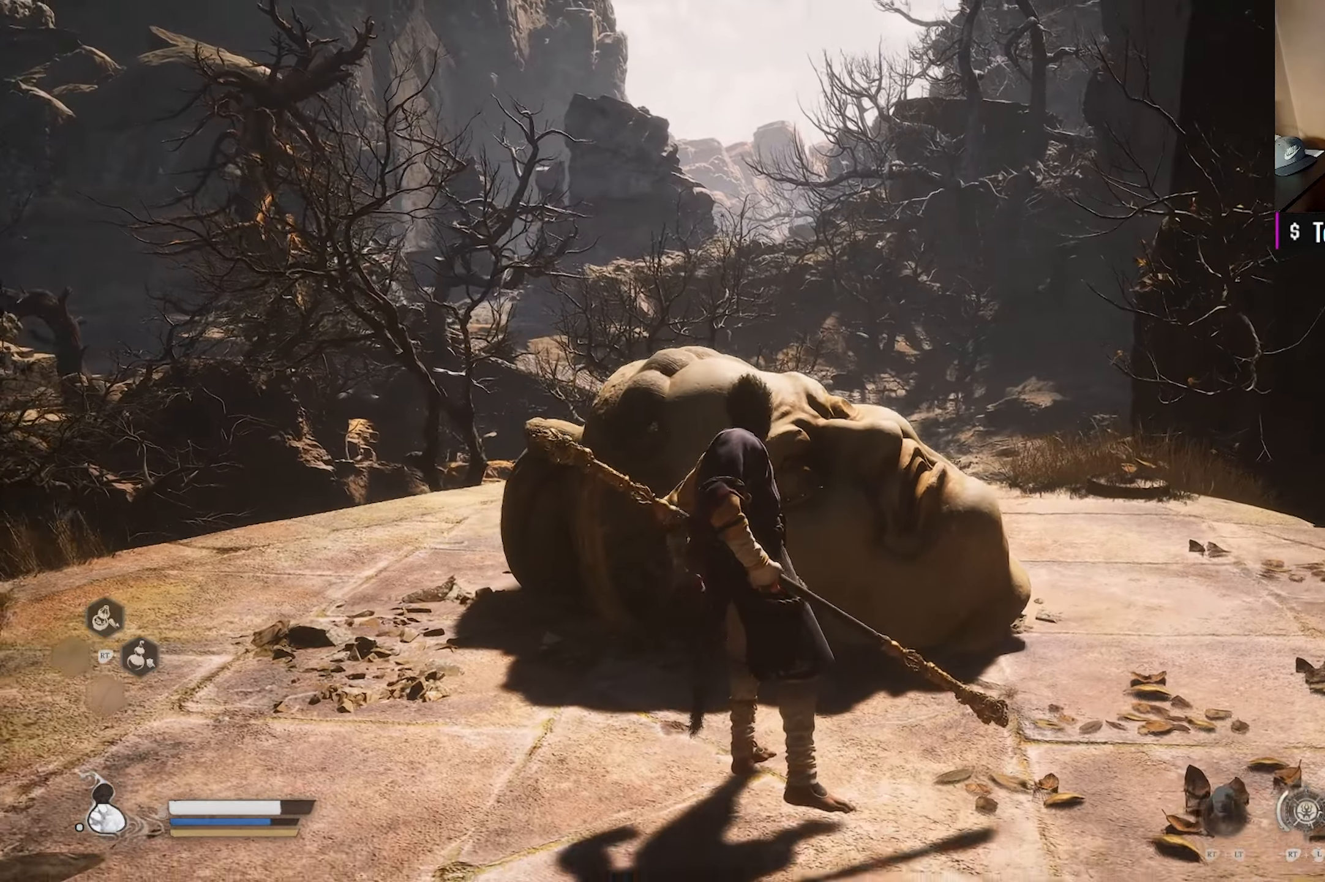
{"buttons": [], "left_stick": "center", "right_stick": "center", "events": [[183, "right_stick", "center"]]}
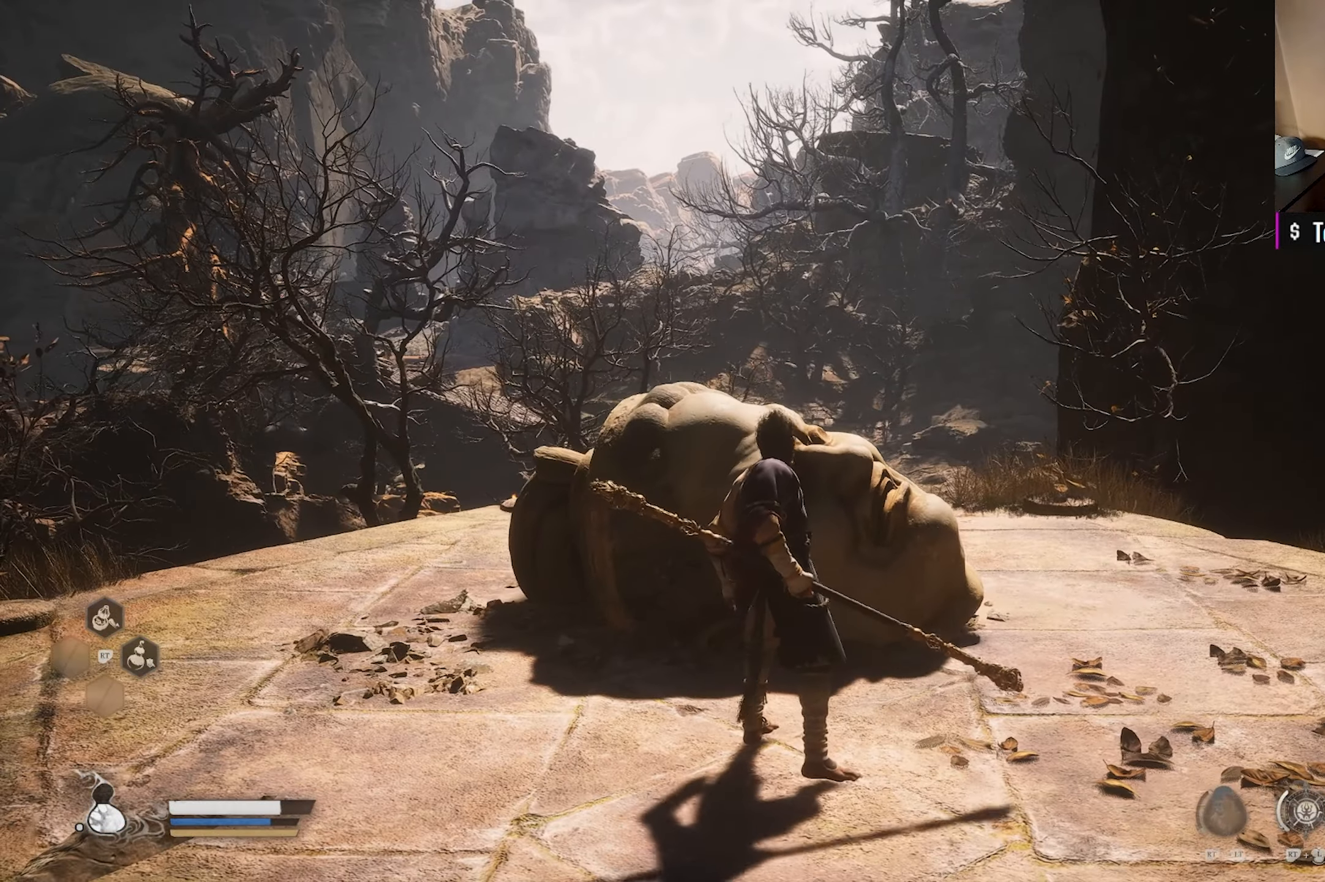
{"buttons": [], "left_stick": "center", "right_stick": "left", "events": [[283, "right_stick", "left"]]}
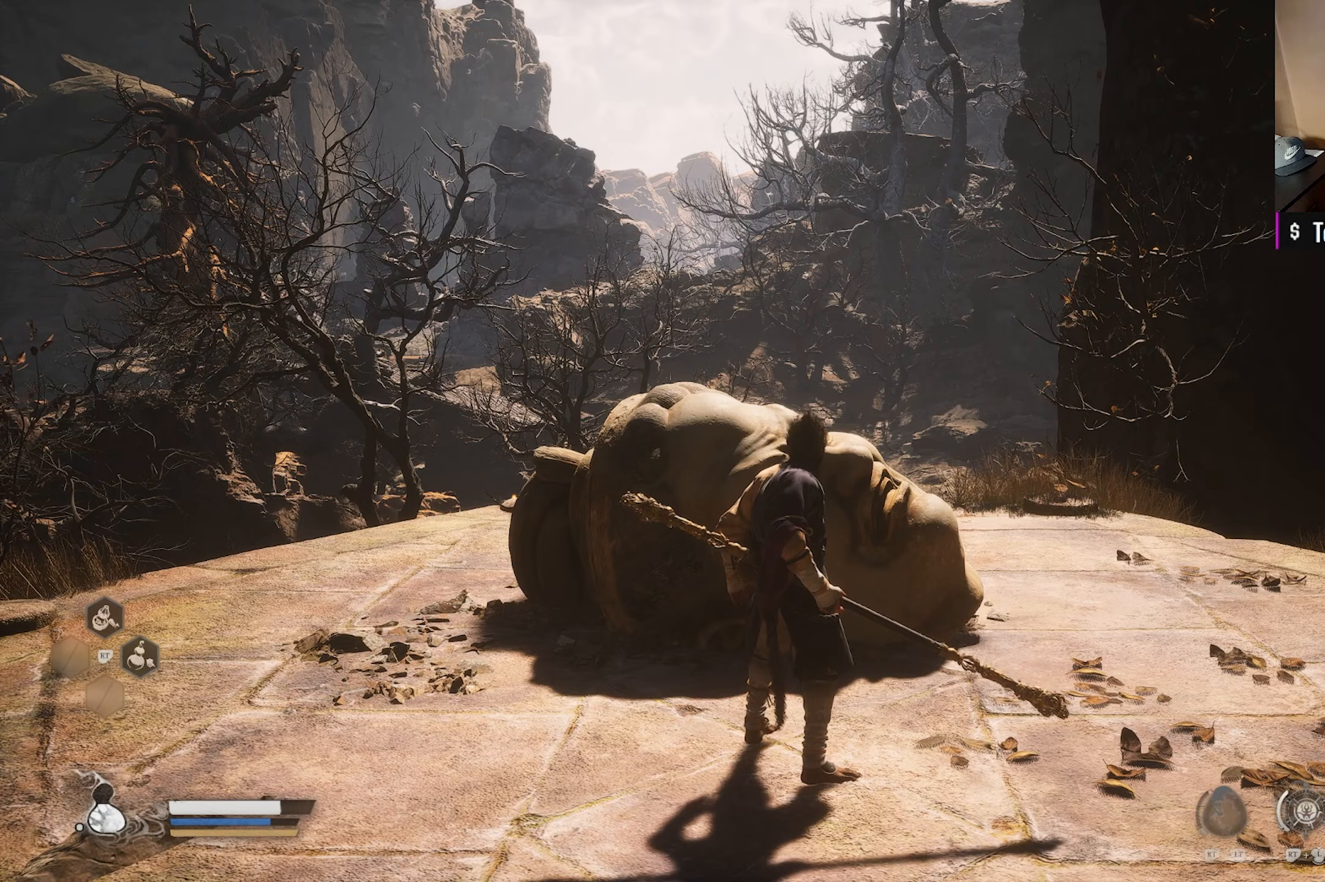
{"buttons": [], "left_stick": "center", "right_stick": "down-left", "events": [[133, "right_stick", "center"], [383, "right_stick", "left"], [433, "right_stick", "down-left"]]}
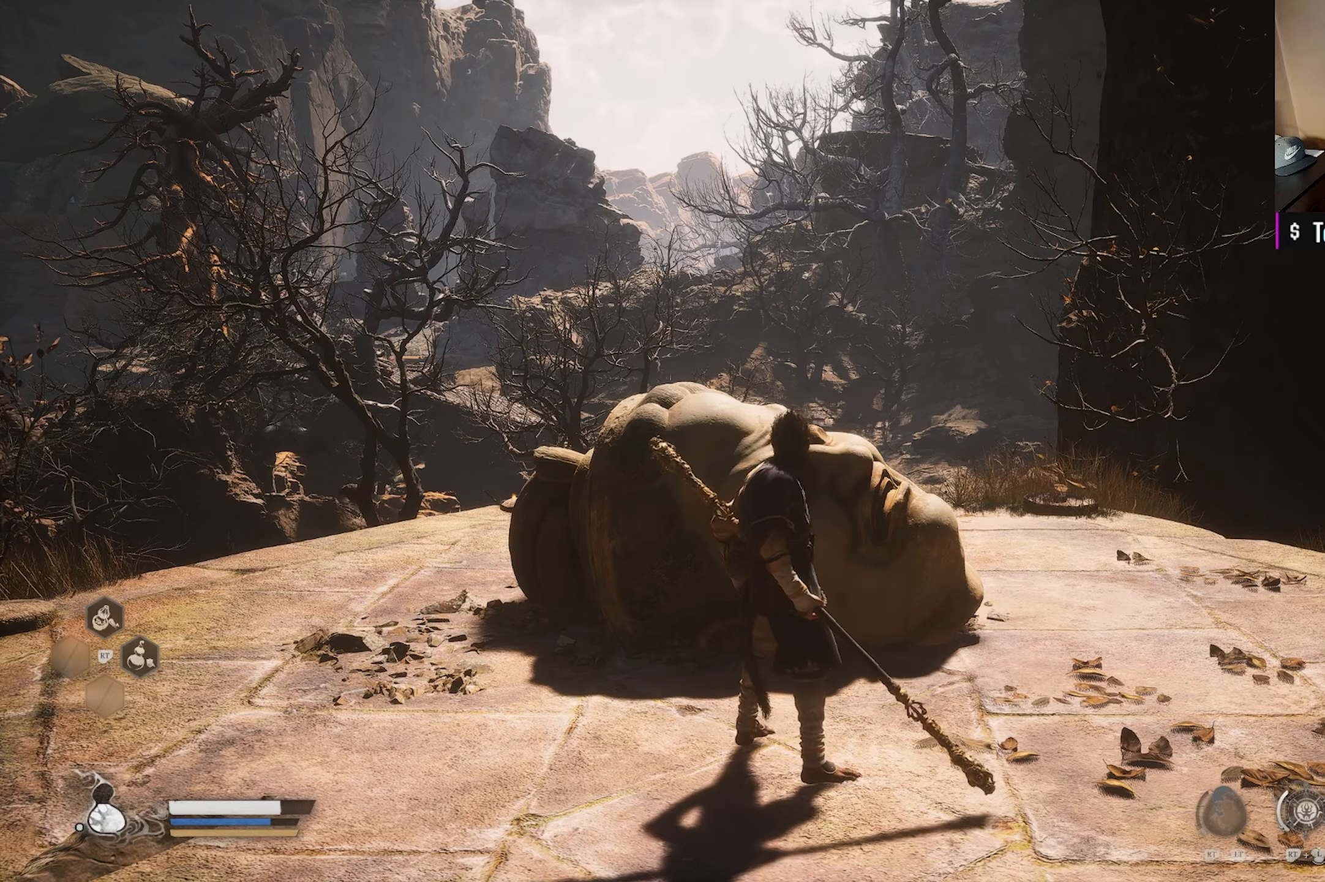
{"buttons": [], "left_stick": "center", "right_stick": "left", "events": [[183, "right_stick", "center"], [383, "right_stick", "left"]]}
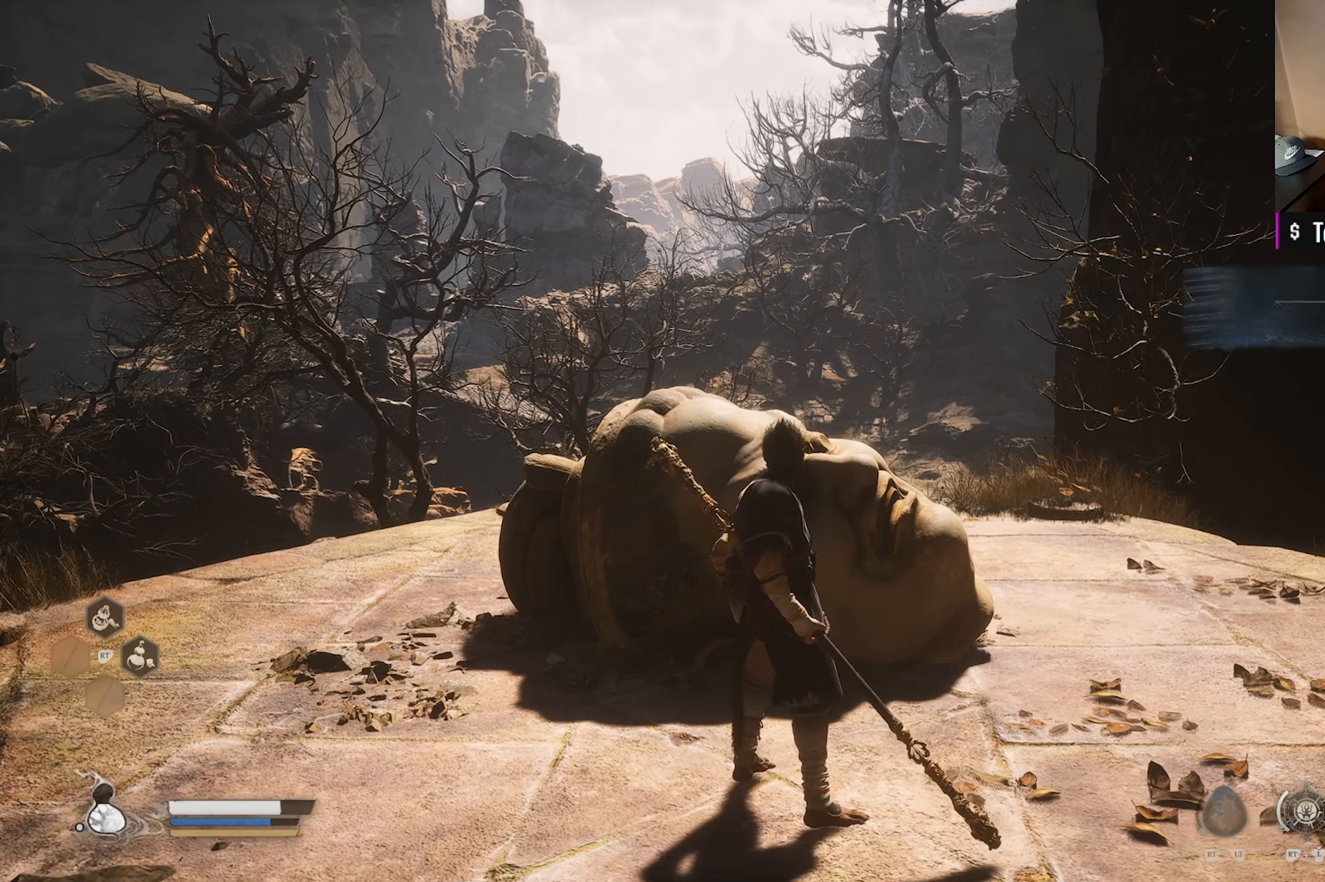
{"buttons": [], "left_stick": "center", "right_stick": "left", "events": [[233, "right_stick", "center"], [400, "right_stick", "left"]]}
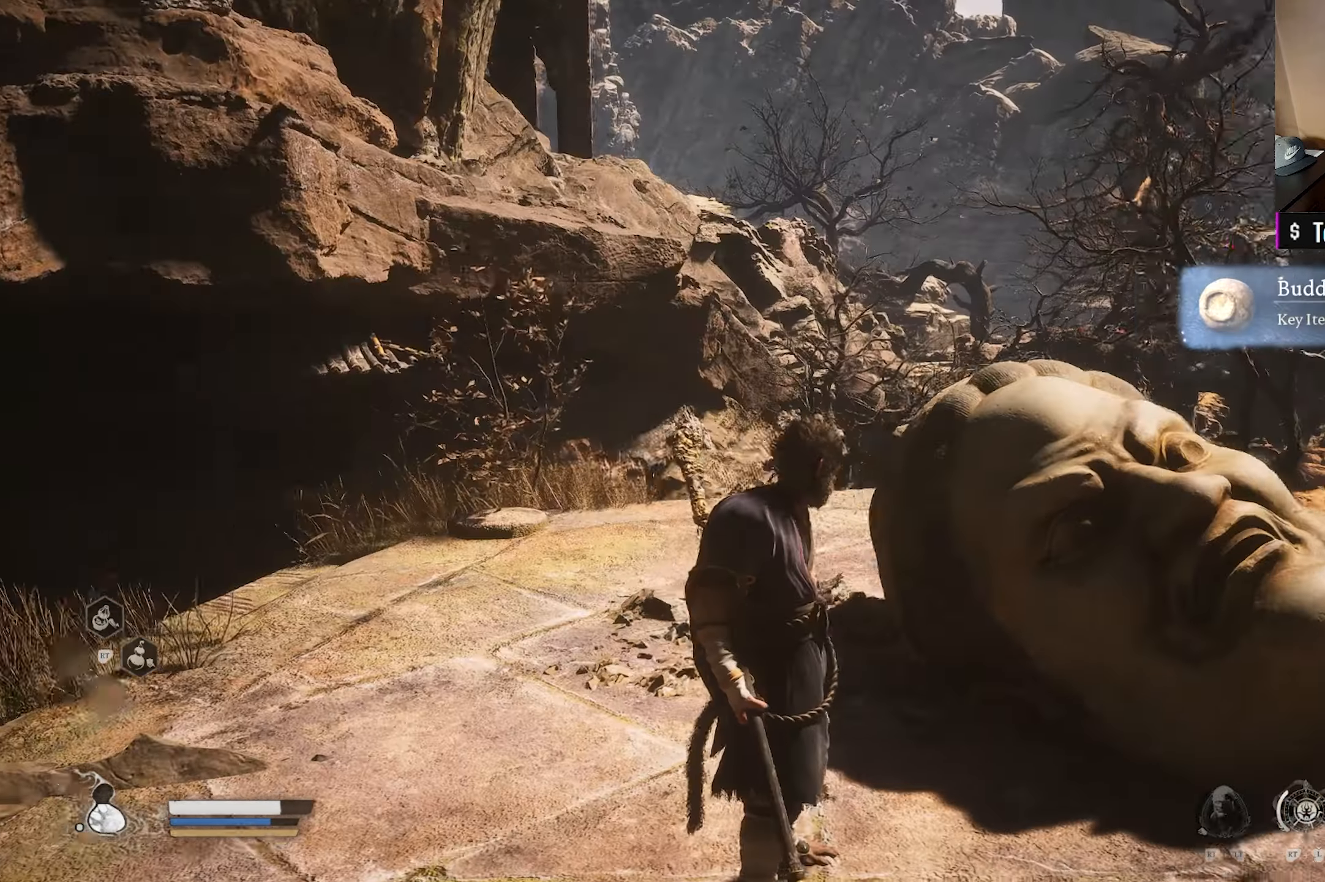
{"buttons": [], "left_stick": "up-left", "right_stick": "left", "events": [[50, "left_stick", "left"], [117, "left_stick", "up-left"]]}
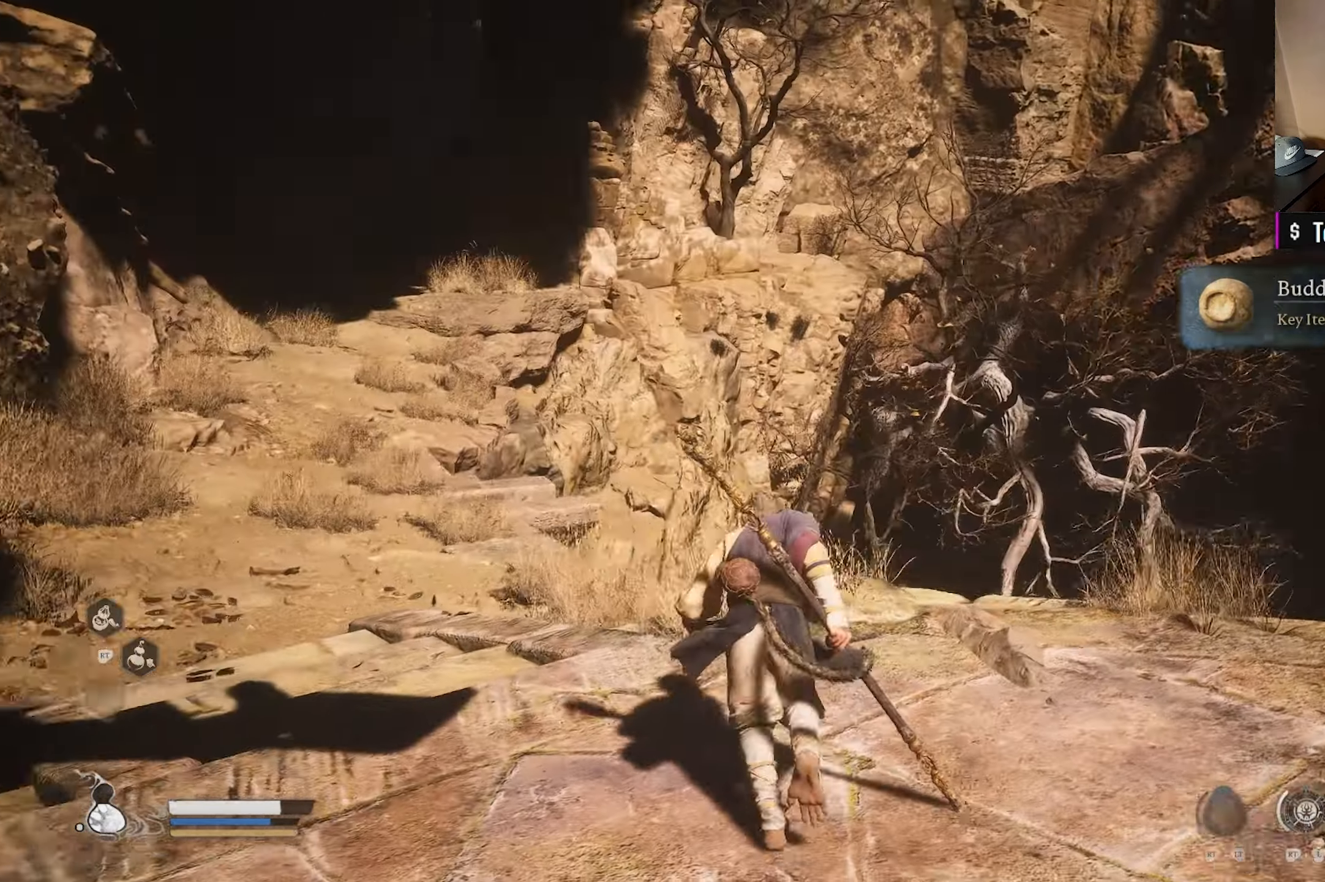
{"buttons": [], "left_stick": "up", "right_stick": "center", "events": [[117, "L3", "down"], [167, "right_stick", "center"], [183, "left_stick", "up"], [233, "L3", "up"]]}
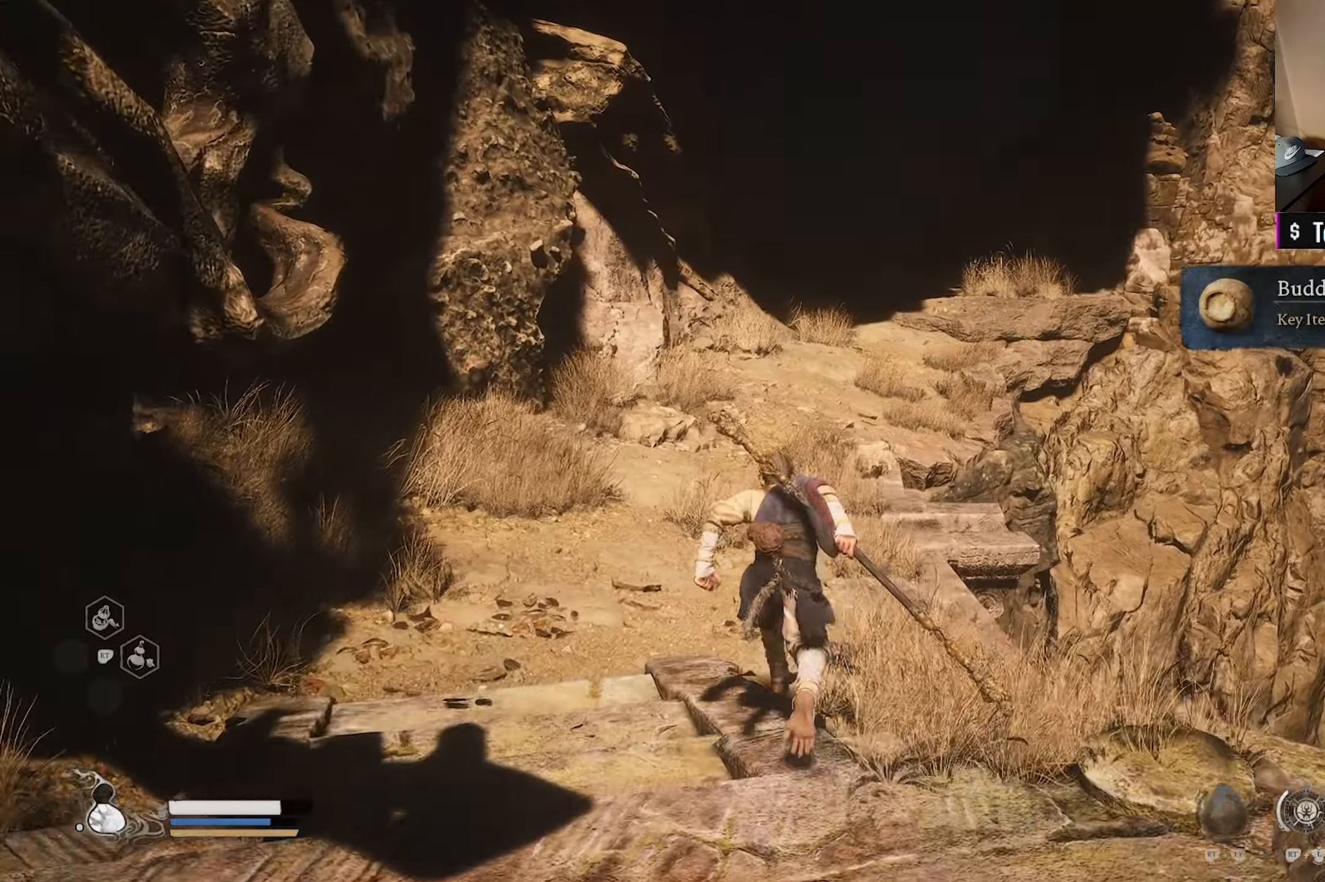
{"buttons": [], "left_stick": "up", "right_stick": "center", "events": [[50, "right_stick", "up-left"], [167, "right_stick", "center"]]}
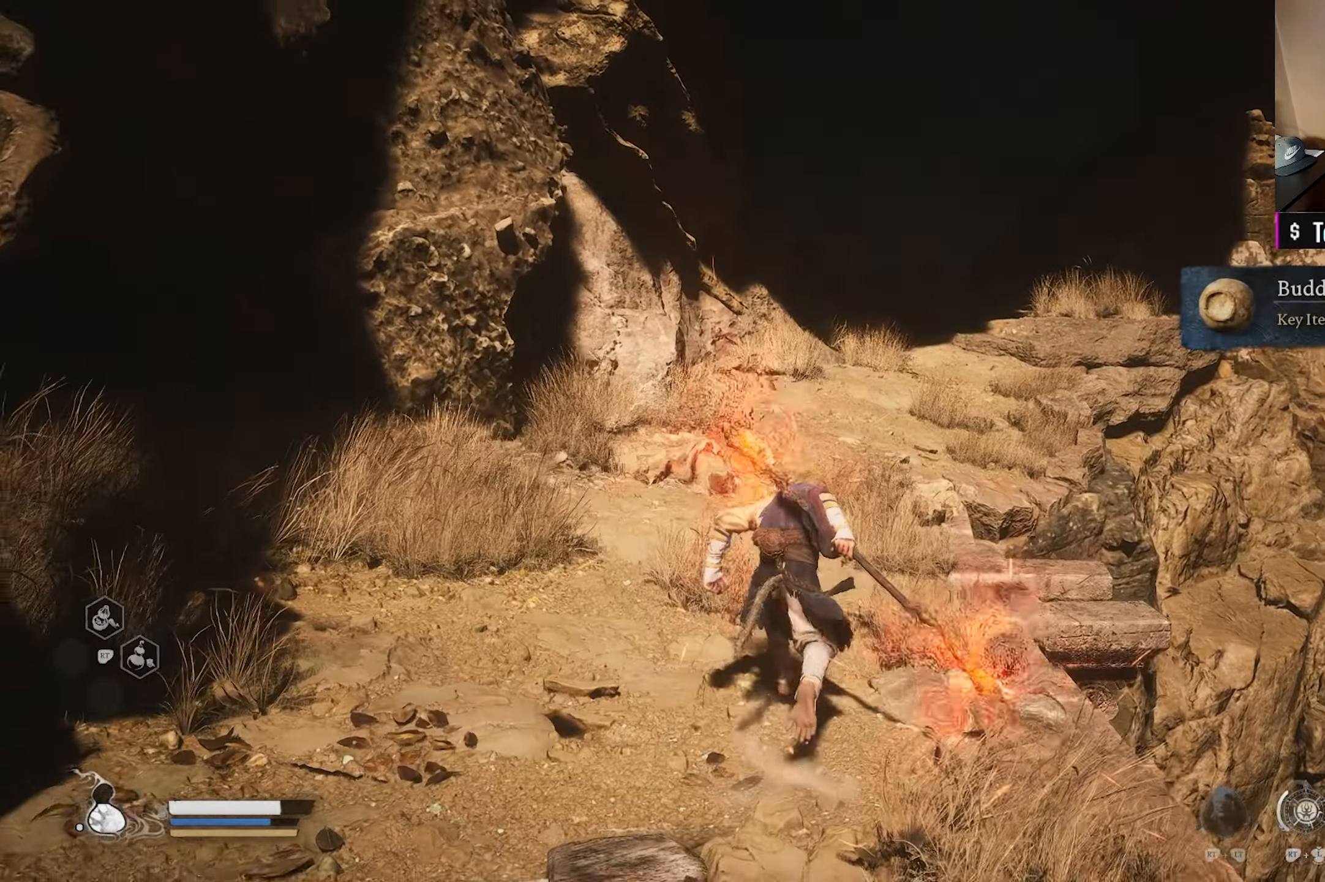
{"buttons": [], "left_stick": "up", "right_stick": "center", "events": [[67, "right_stick", "right"], [200, "right_stick", "center"]]}
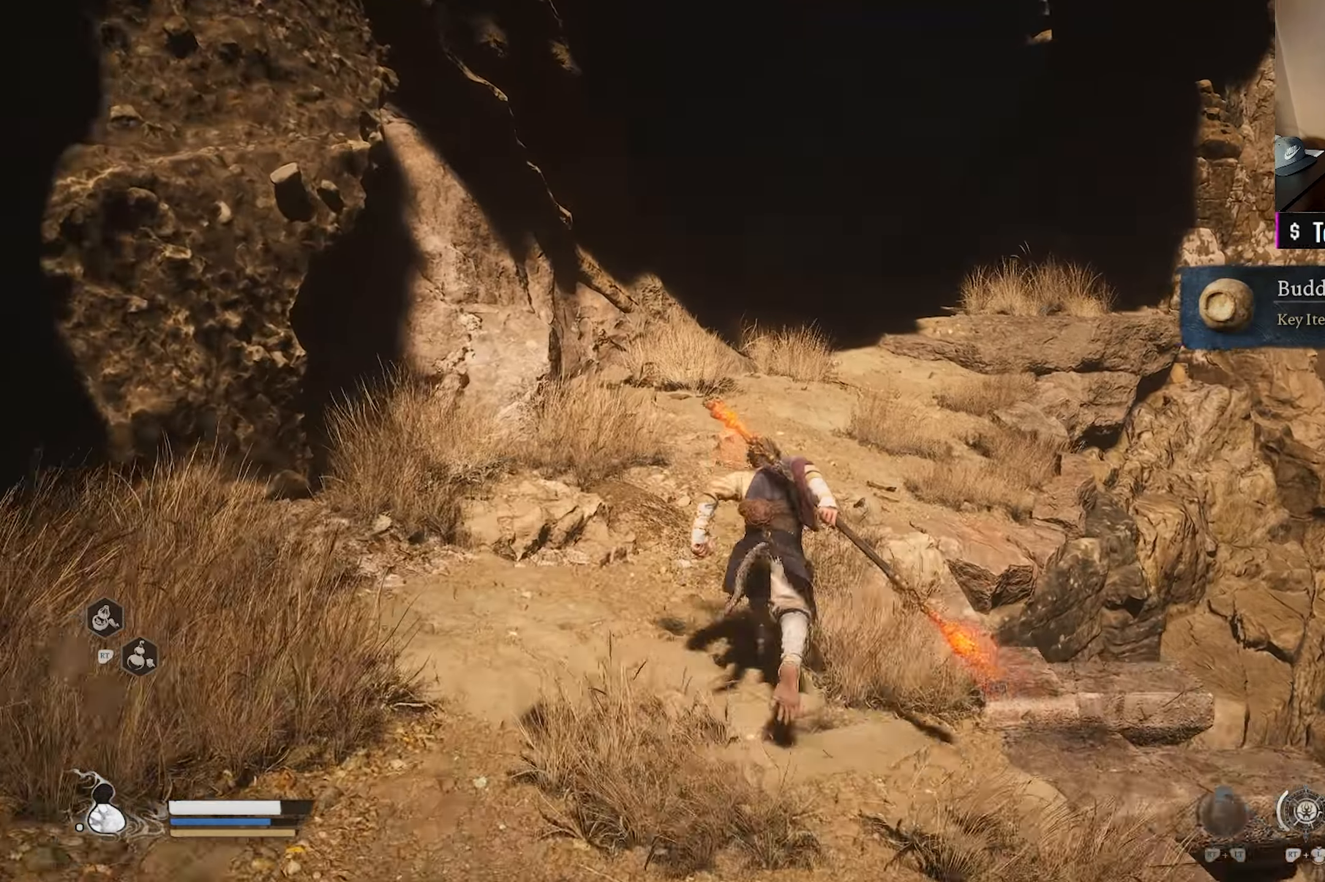
{"buttons": [], "left_stick": "up", "right_stick": "center", "events": []}
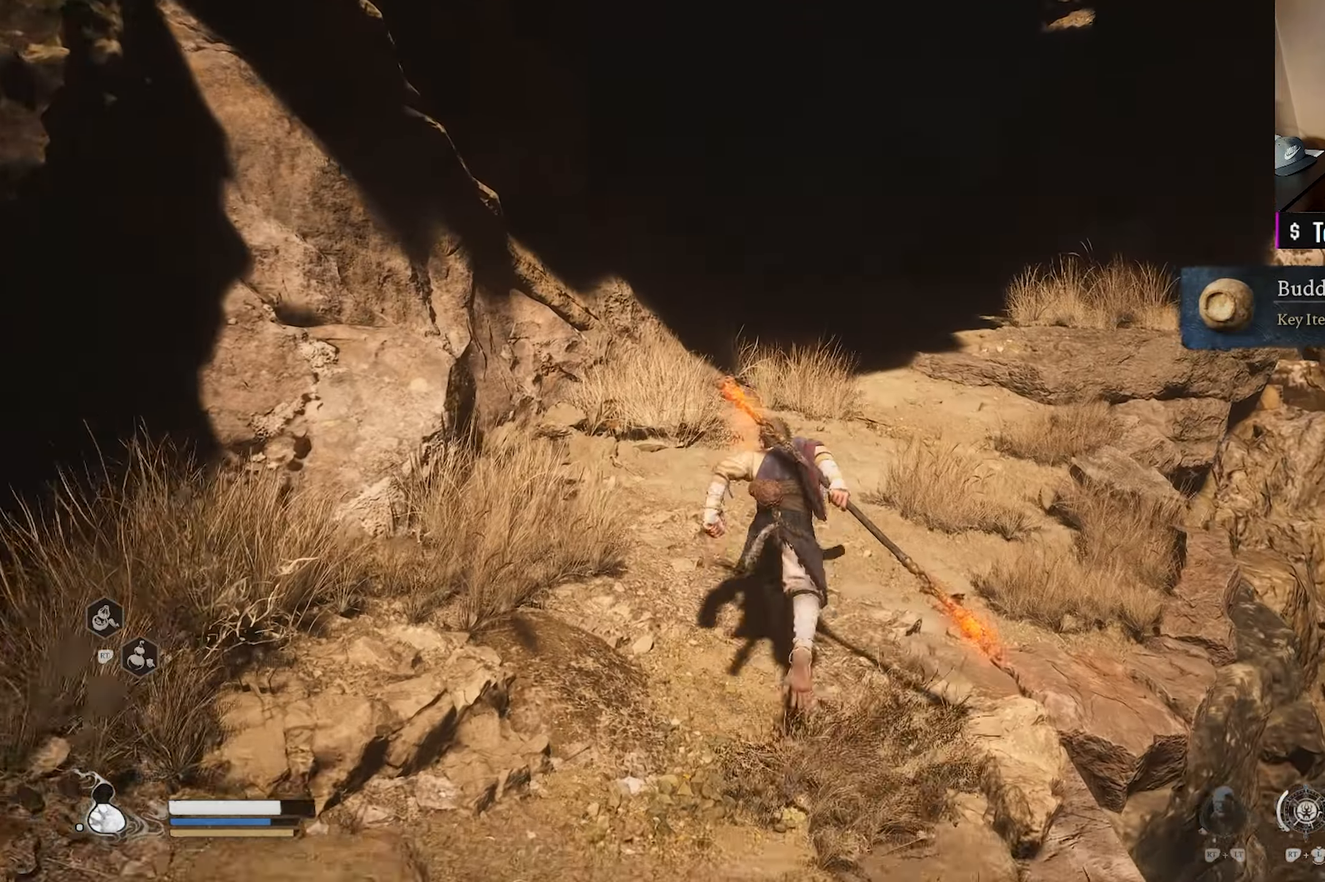
{"buttons": [], "left_stick": "up", "right_stick": "center", "events": []}
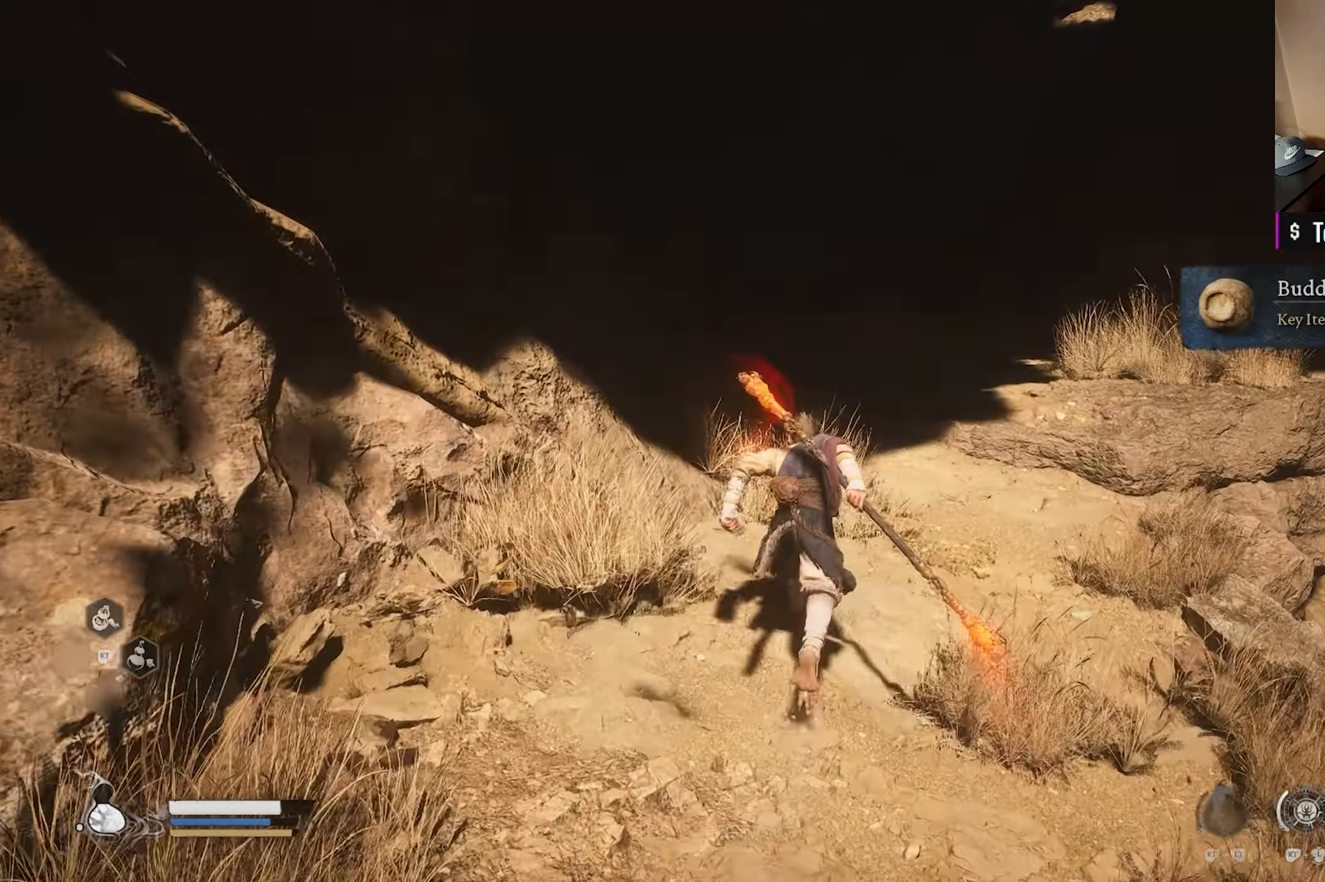
{"buttons": [], "left_stick": "up", "right_stick": "center", "events": []}
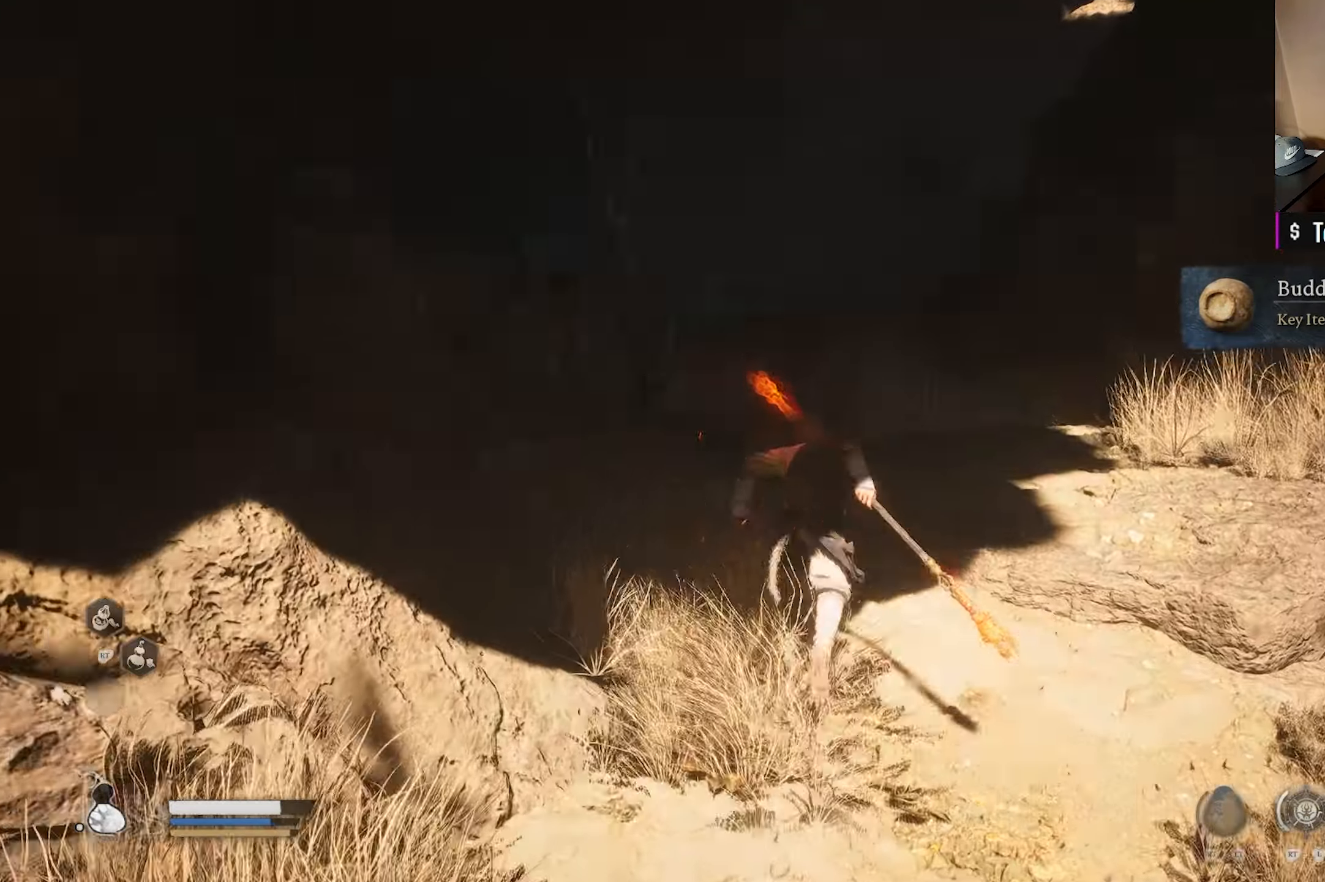
{"buttons": [], "left_stick": "up", "right_stick": "center", "events": [[283, "right_stick", "left"], [467, "right_stick", "center"]]}
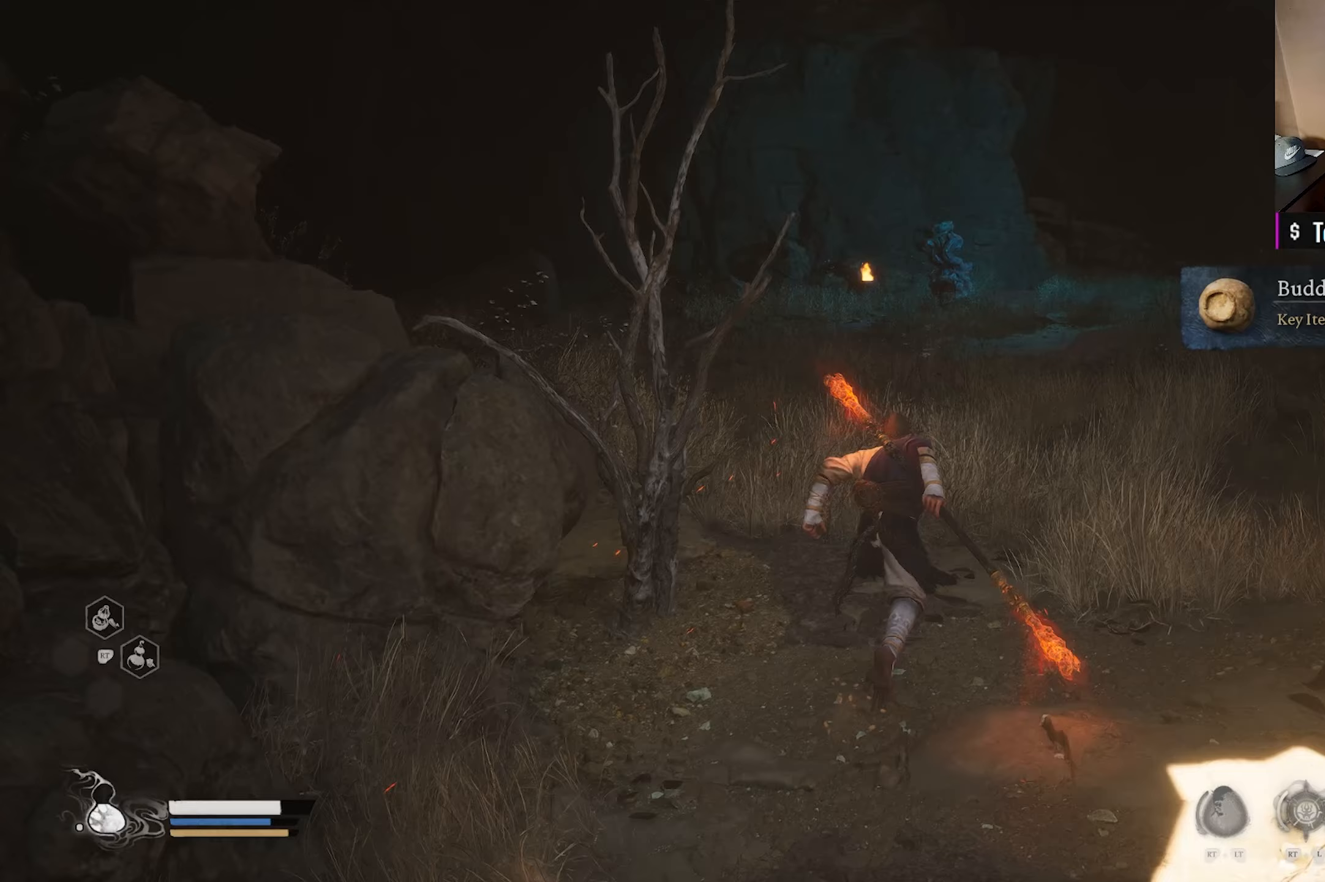
{"buttons": [], "left_stick": "up", "right_stick": "center", "events": [[317, "right_stick", "left"], [483, "right_stick", "center"]]}
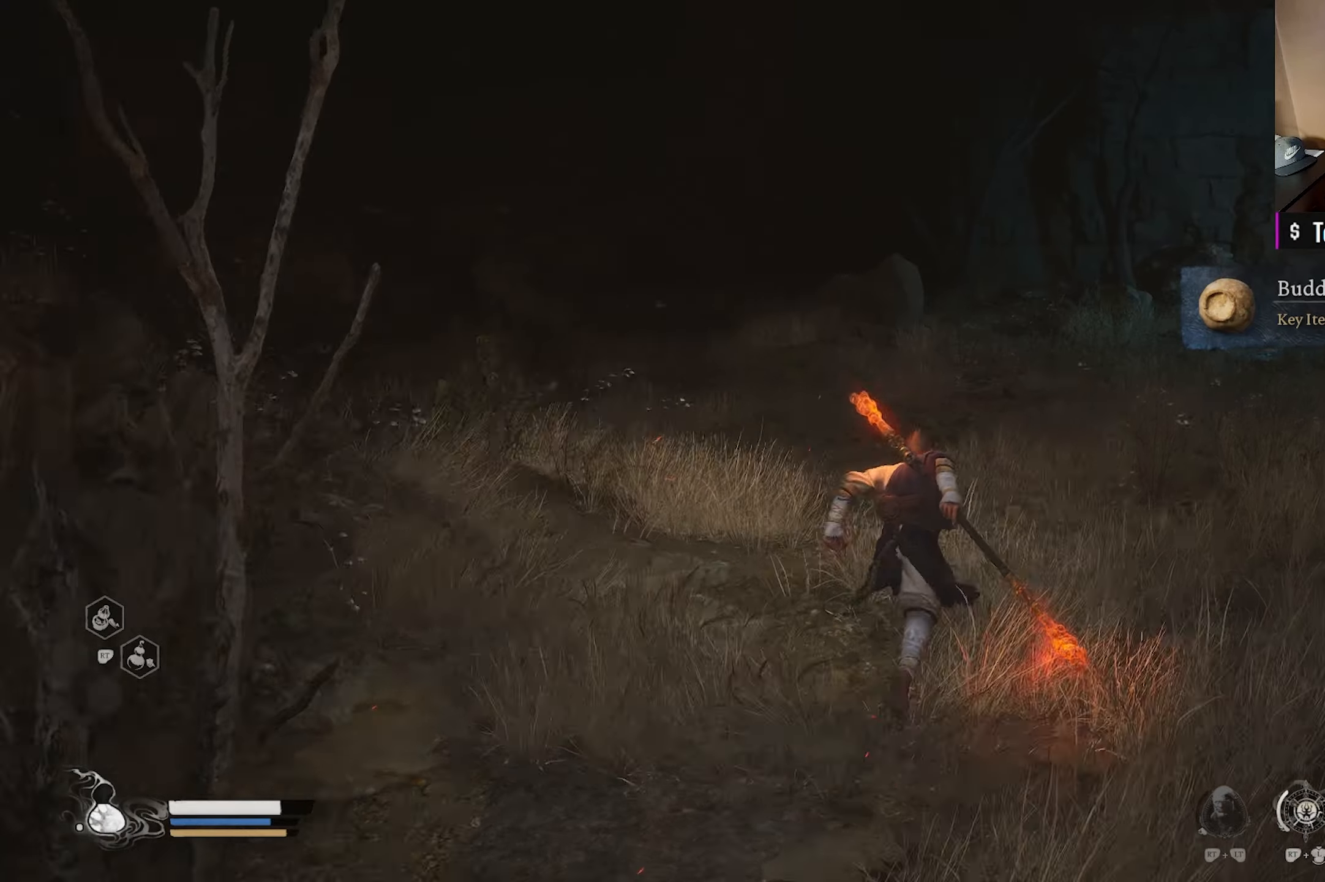
{"buttons": [], "left_stick": "up", "right_stick": "left", "events": [[200, "right_stick", "left"], [400, "right_stick", "center"], [467, "right_stick", "left"]]}
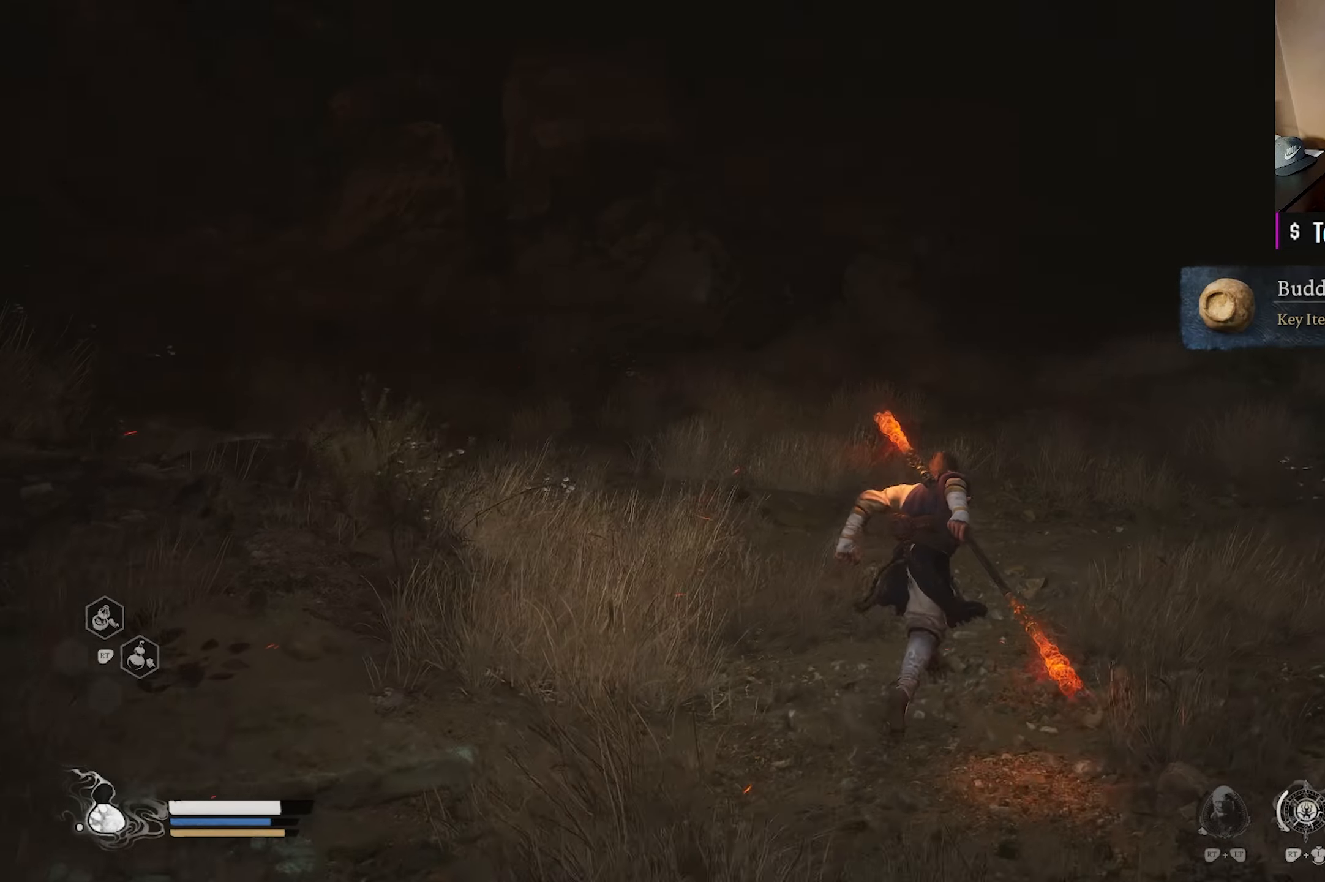
{"buttons": [], "left_stick": "up", "right_stick": "center", "events": [[150, "right_stick", "center"], [267, "right_stick", "left"], [467, "right_stick", "center"]]}
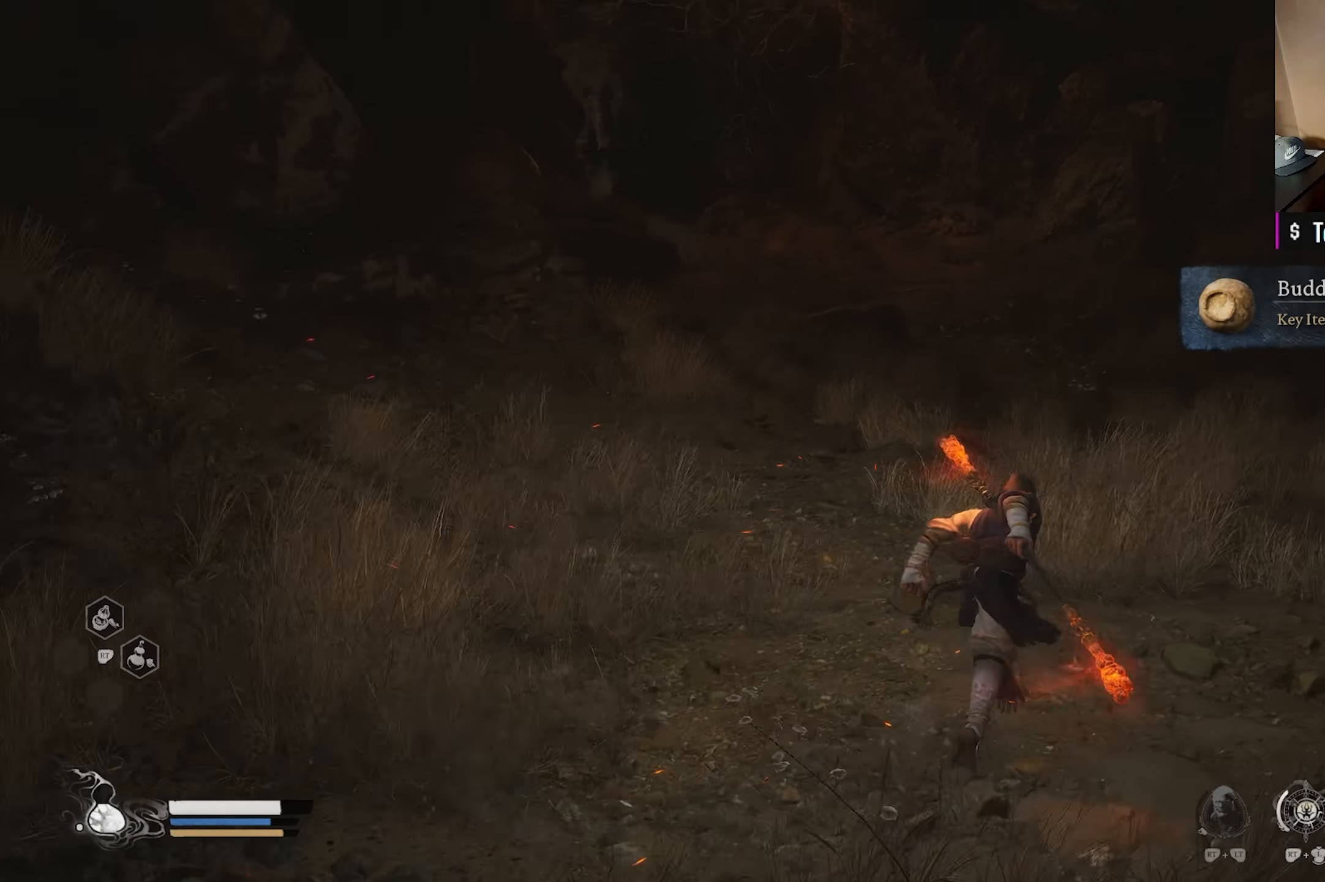
{"buttons": [], "left_stick": "up-right", "right_stick": "center", "events": [[83, "right_stick", "left"], [233, "right_stick", "center"], [350, "left_stick", "up-right"]]}
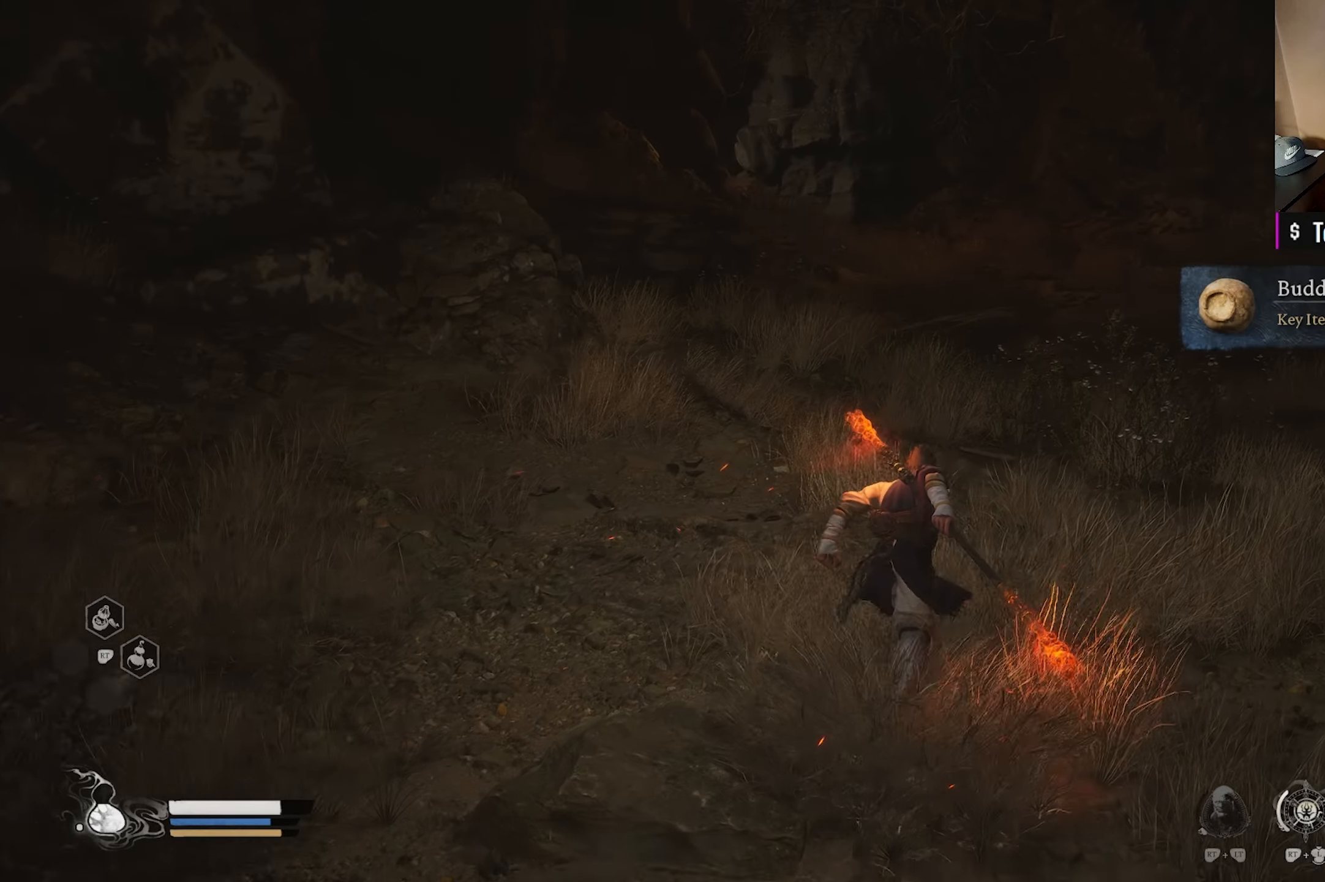
{"buttons": [], "left_stick": "up-right", "right_stick": "center", "events": [[133, "right_stick", "left"], [283, "right_stick", "center"]]}
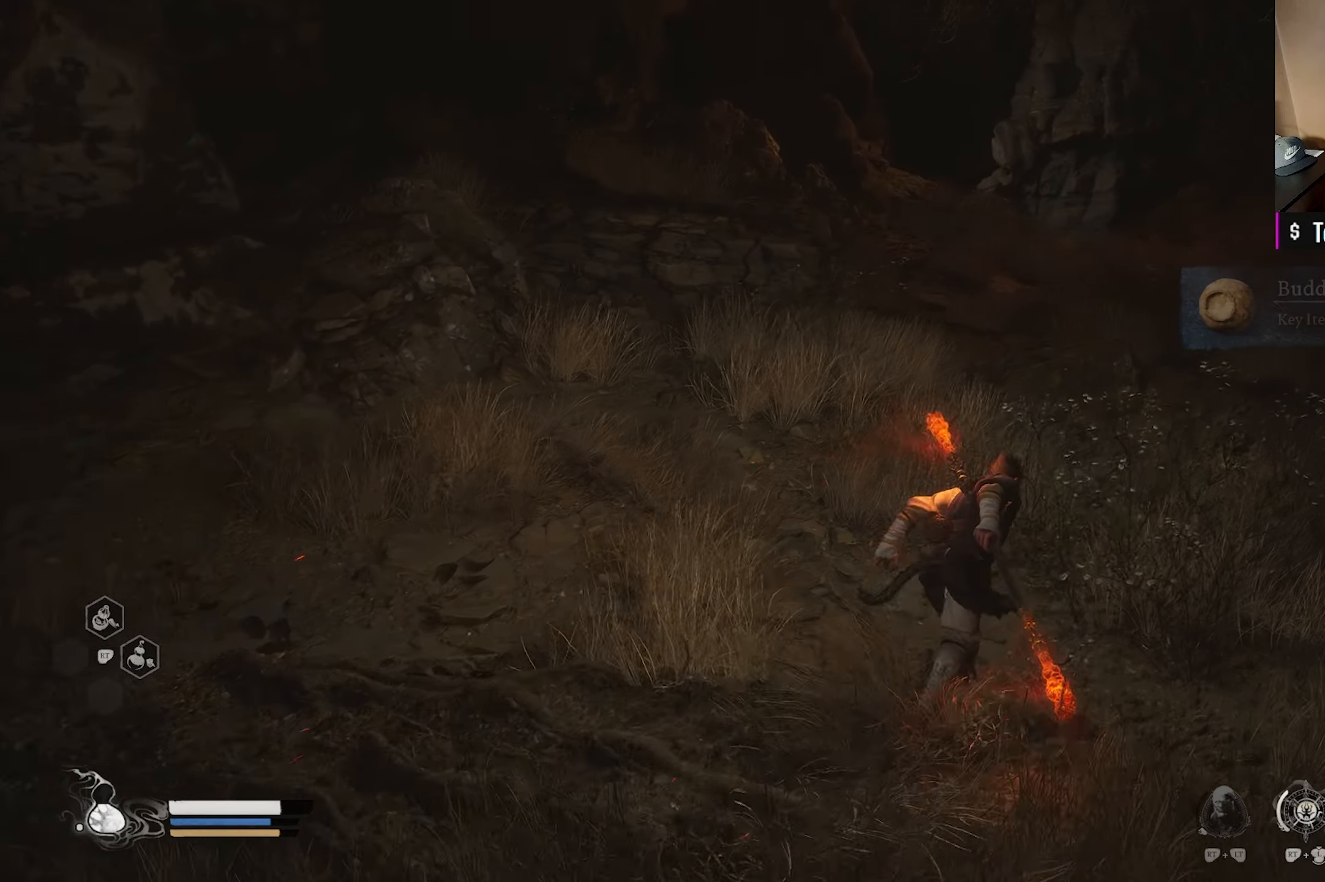
{"buttons": [], "left_stick": "up-right", "right_stick": "center", "events": []}
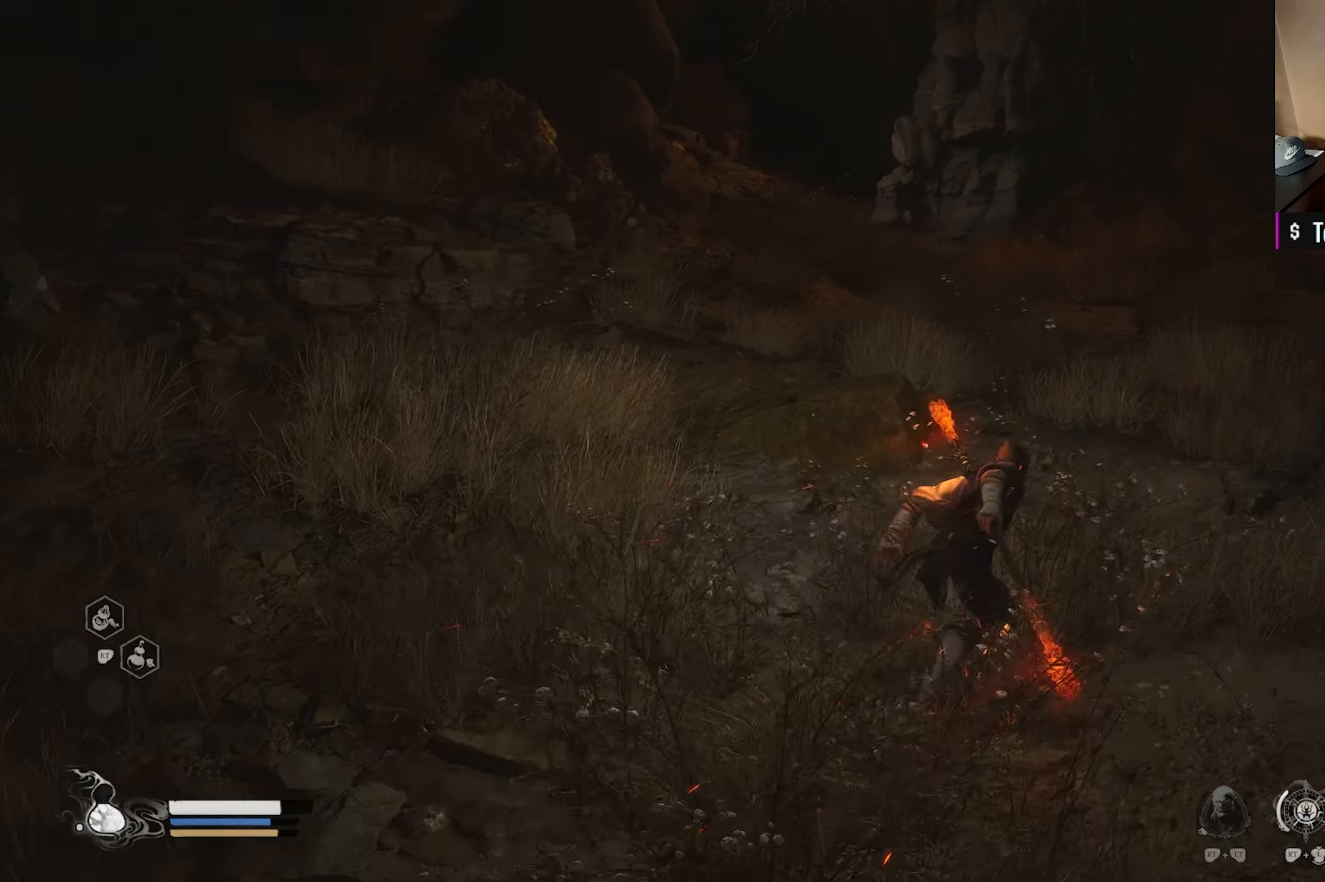
{"buttons": [], "left_stick": "up-right", "right_stick": "center", "events": [[133, "right_stick", "left"], [283, "right_stick", "center"]]}
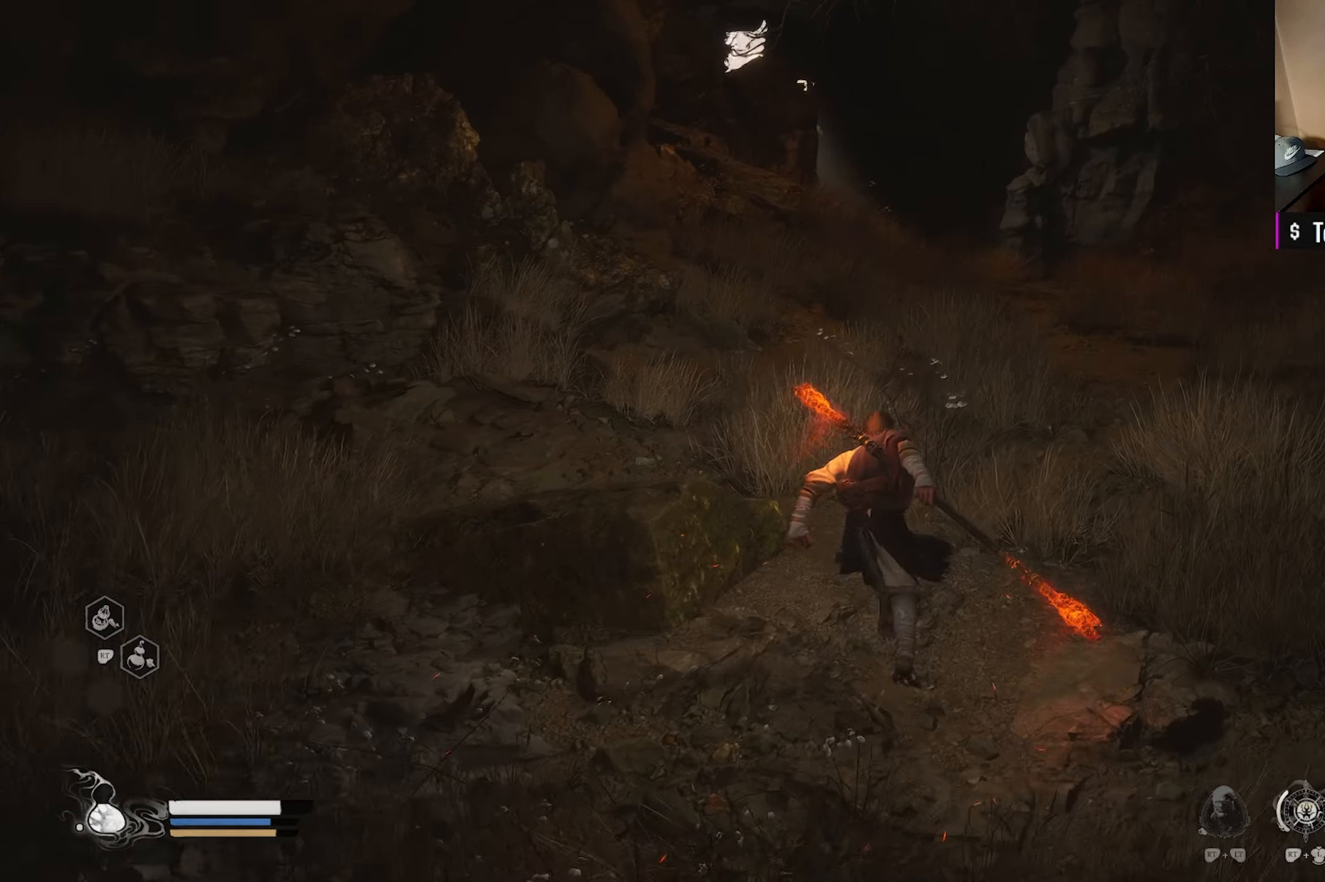
{"buttons": [], "left_stick": "up-right", "right_stick": "center", "events": []}
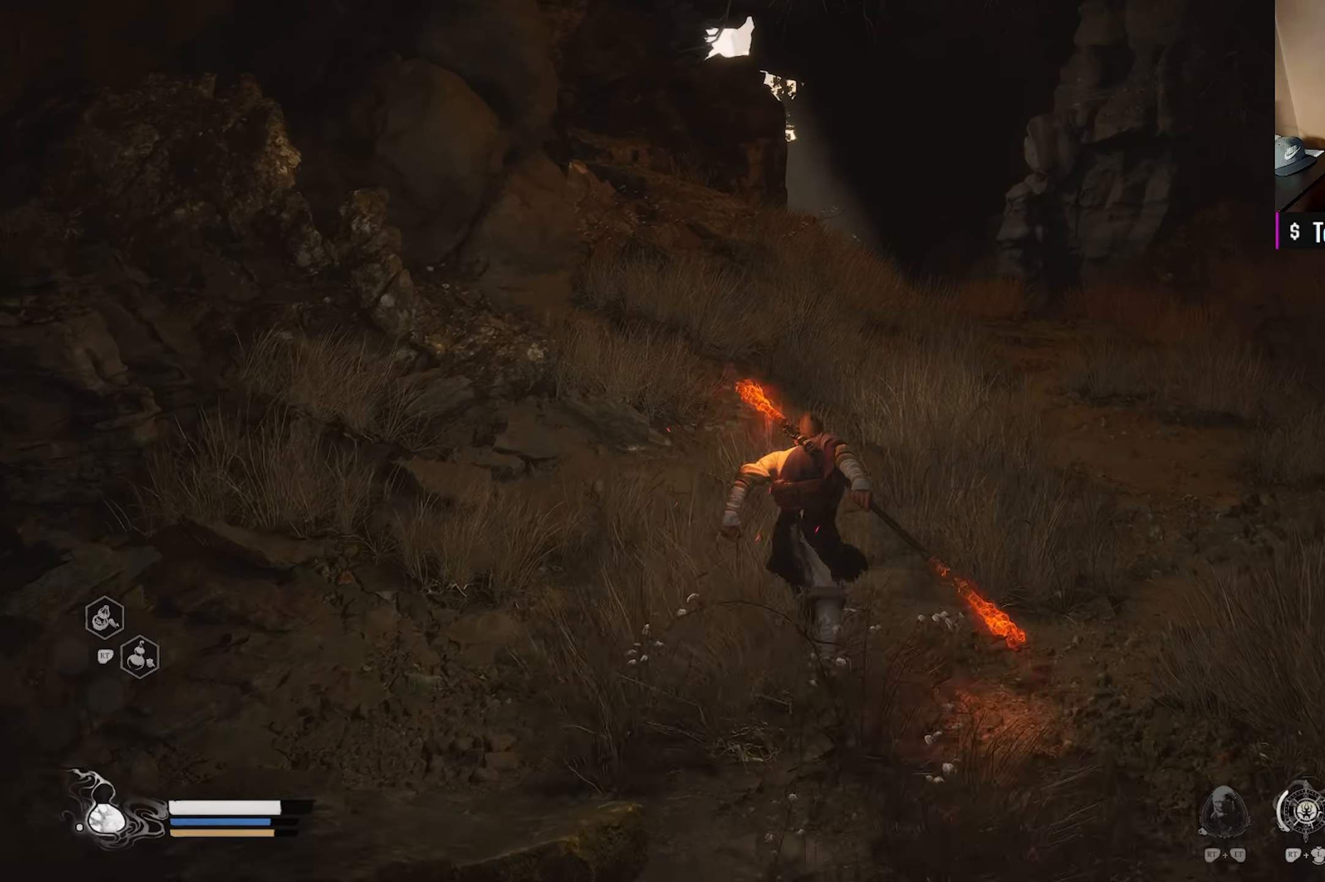
{"buttons": [], "left_stick": "up-right", "right_stick": "center", "events": []}
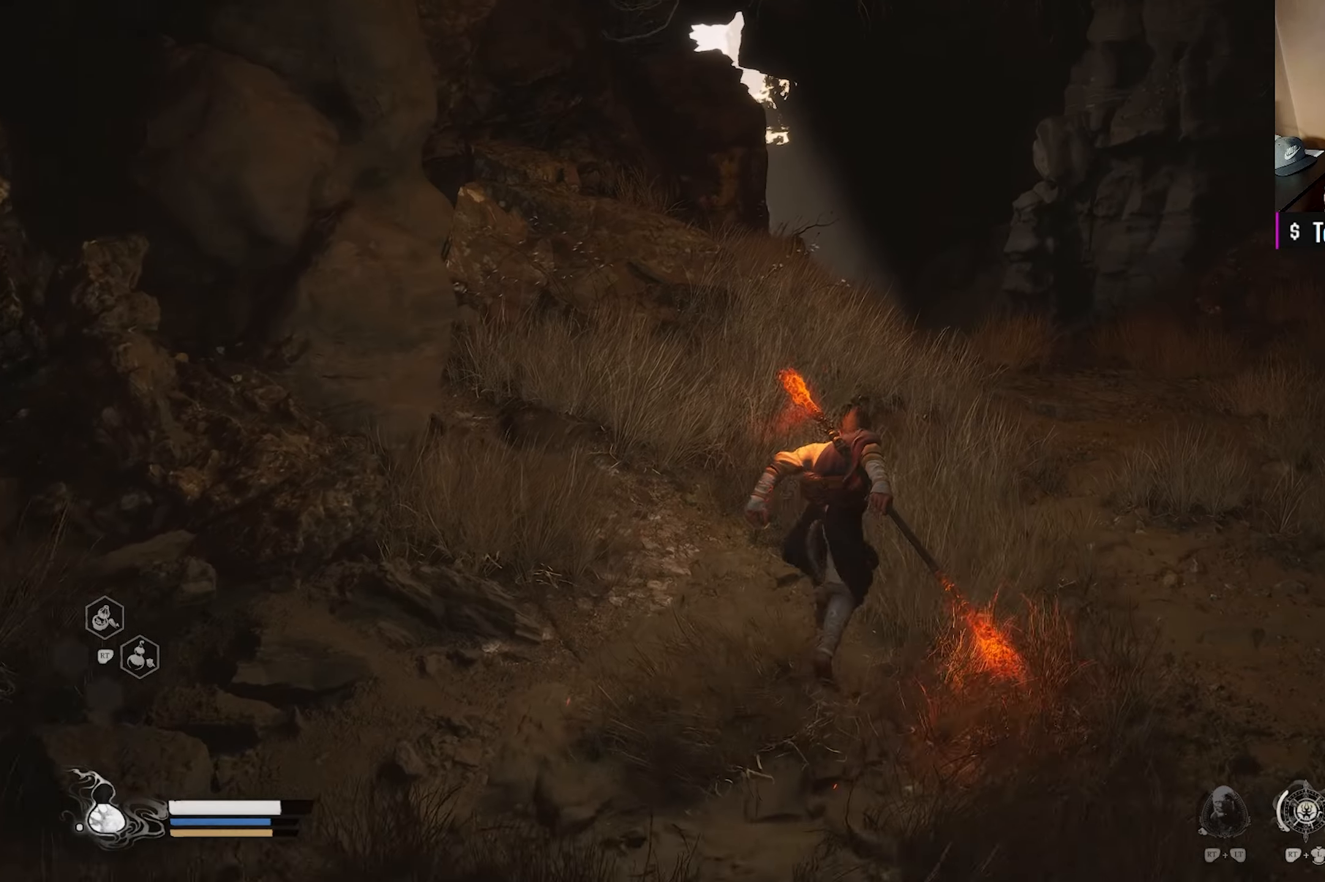
{"buttons": [], "left_stick": "up-right", "right_stick": "center", "events": []}
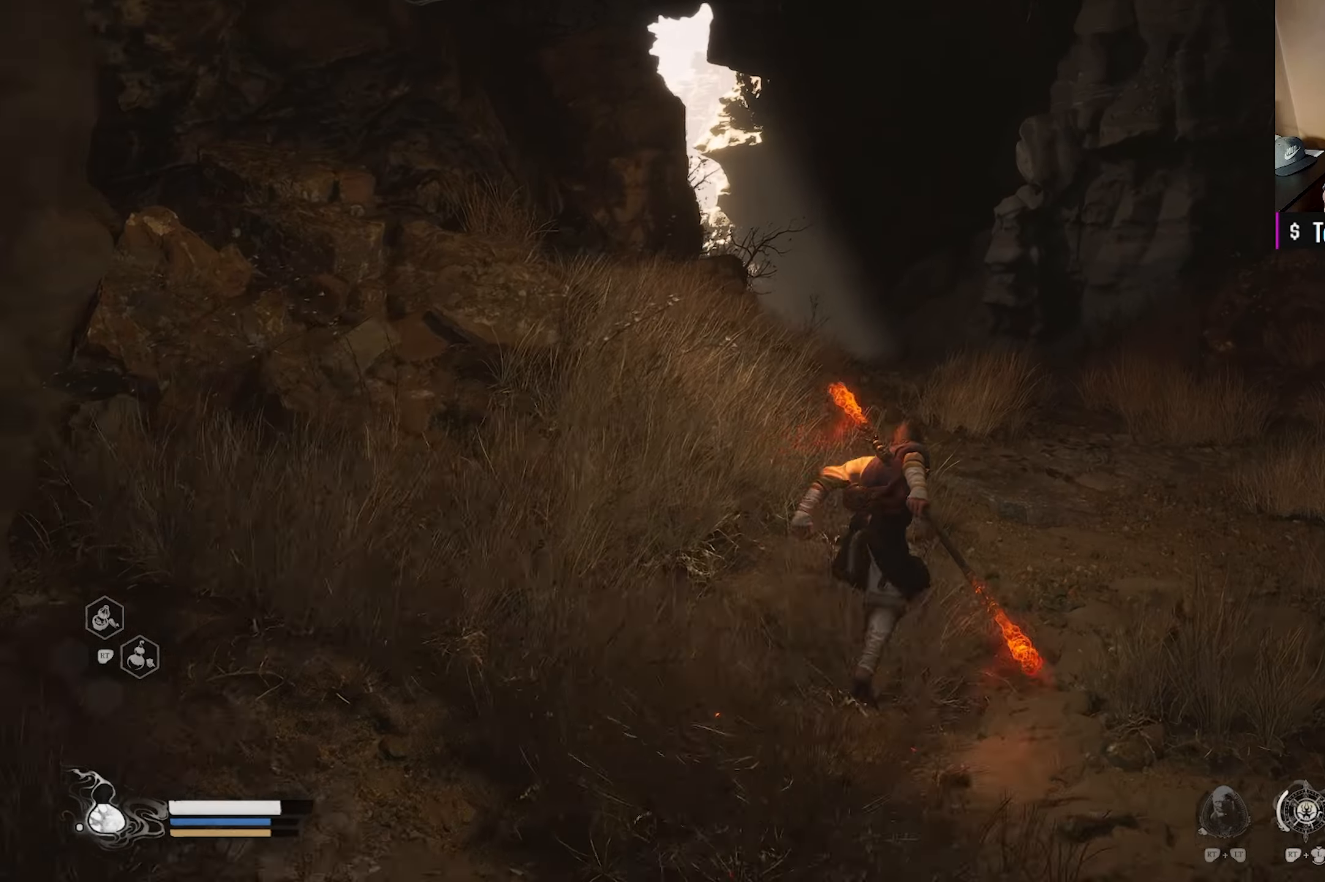
{"buttons": [], "left_stick": "up", "right_stick": "center", "events": [[500, "left_stick", "up"]]}
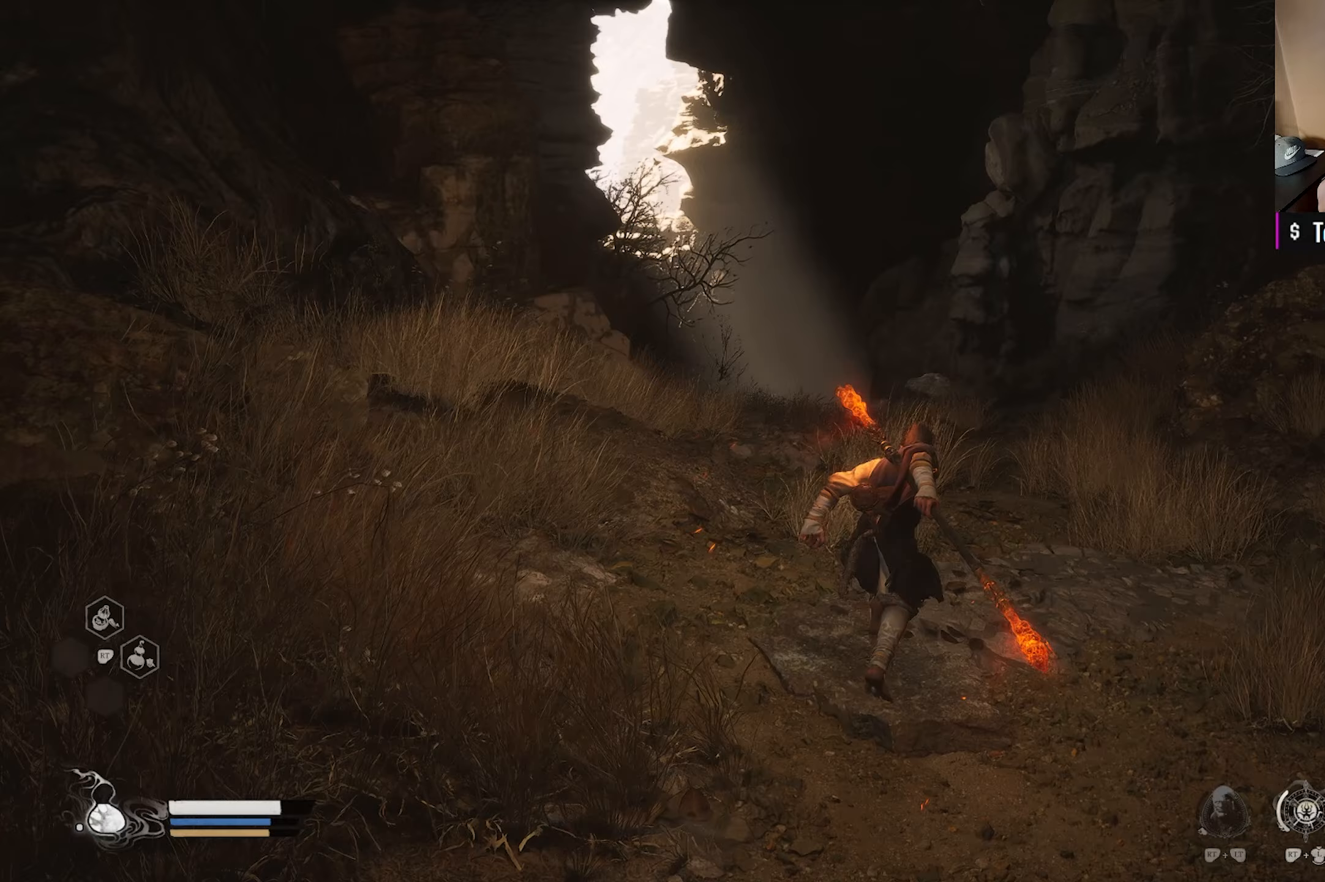
{"buttons": [], "left_stick": "up", "right_stick": "center", "events": []}
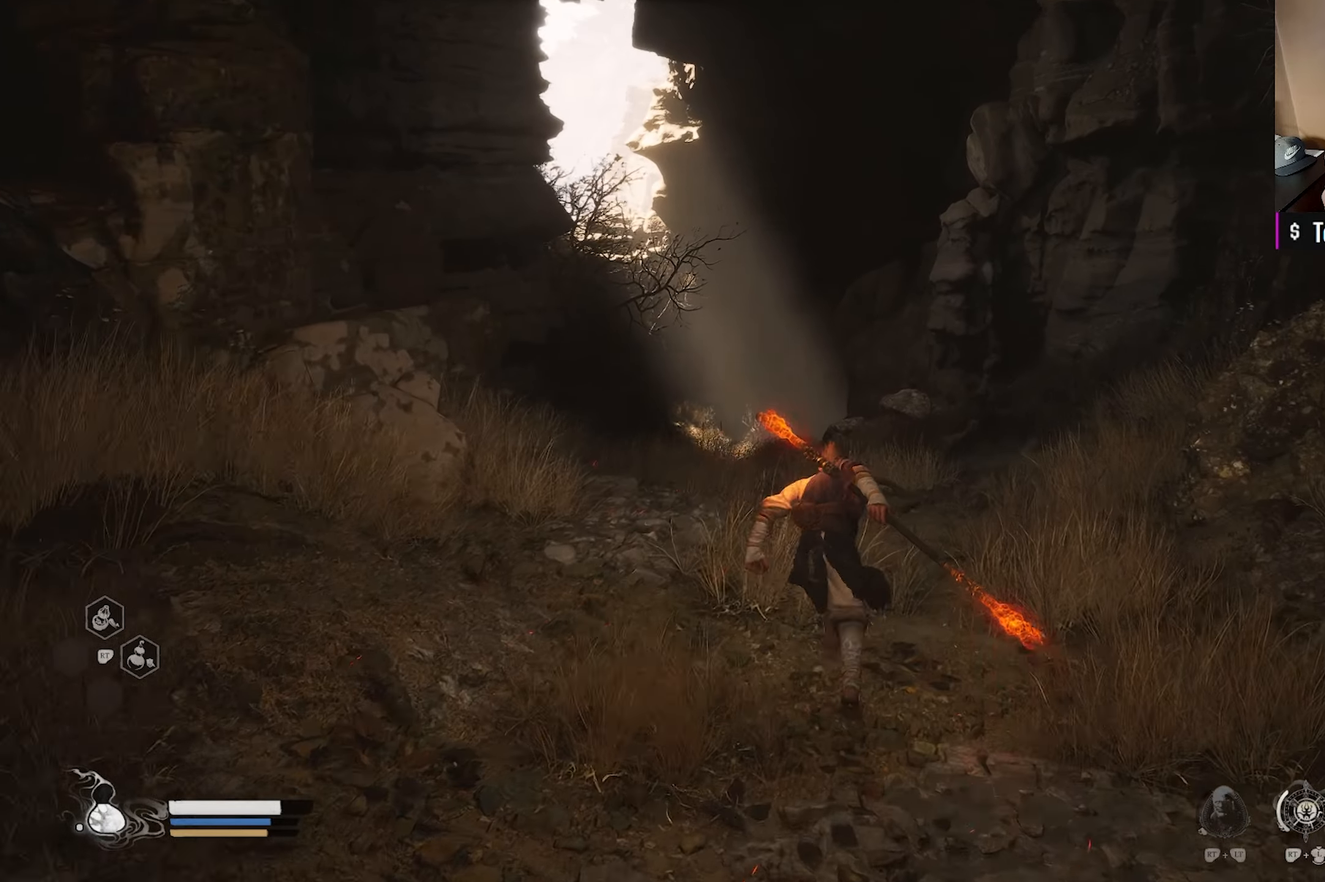
{"buttons": [], "left_stick": "up", "right_stick": "center", "events": []}
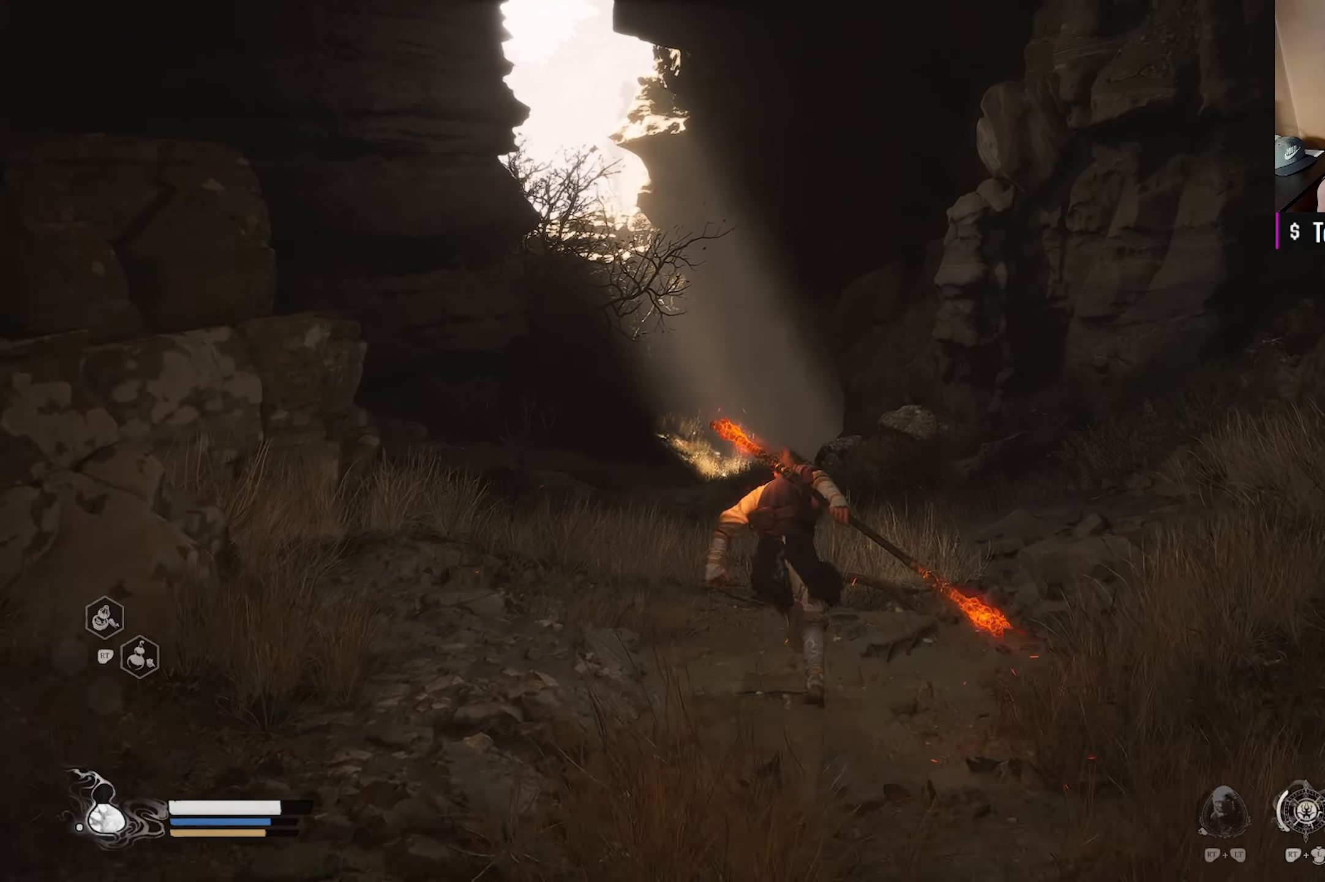
{"buttons": [], "left_stick": "up", "right_stick": "center", "events": []}
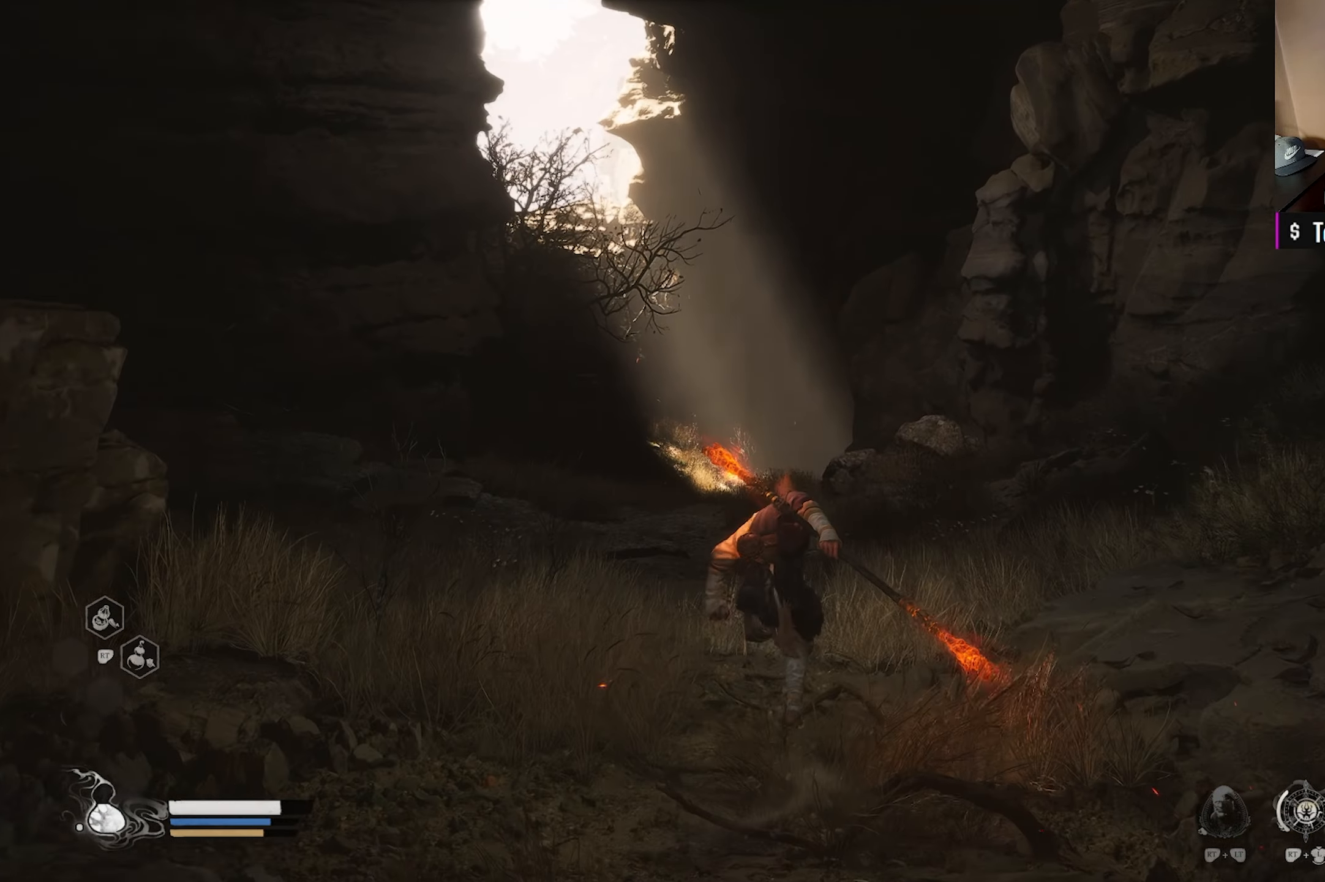
{"buttons": [], "left_stick": "up", "right_stick": "left", "events": [[417, "right_stick", "left"]]}
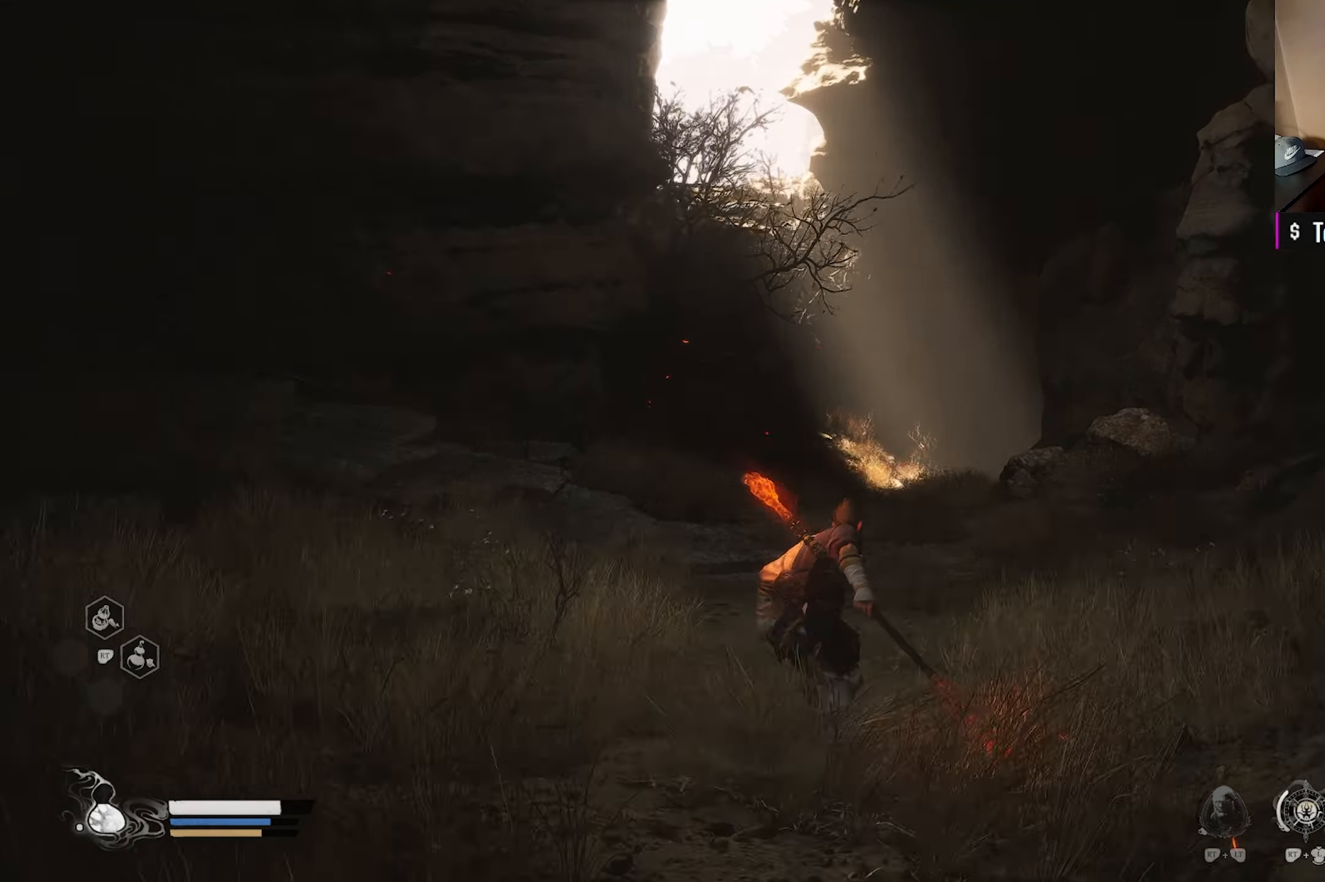
{"buttons": [], "left_stick": "up-right", "right_stick": "center", "events": [[217, "right_stick", "center"], [283, "left_stick", "up-right"]]}